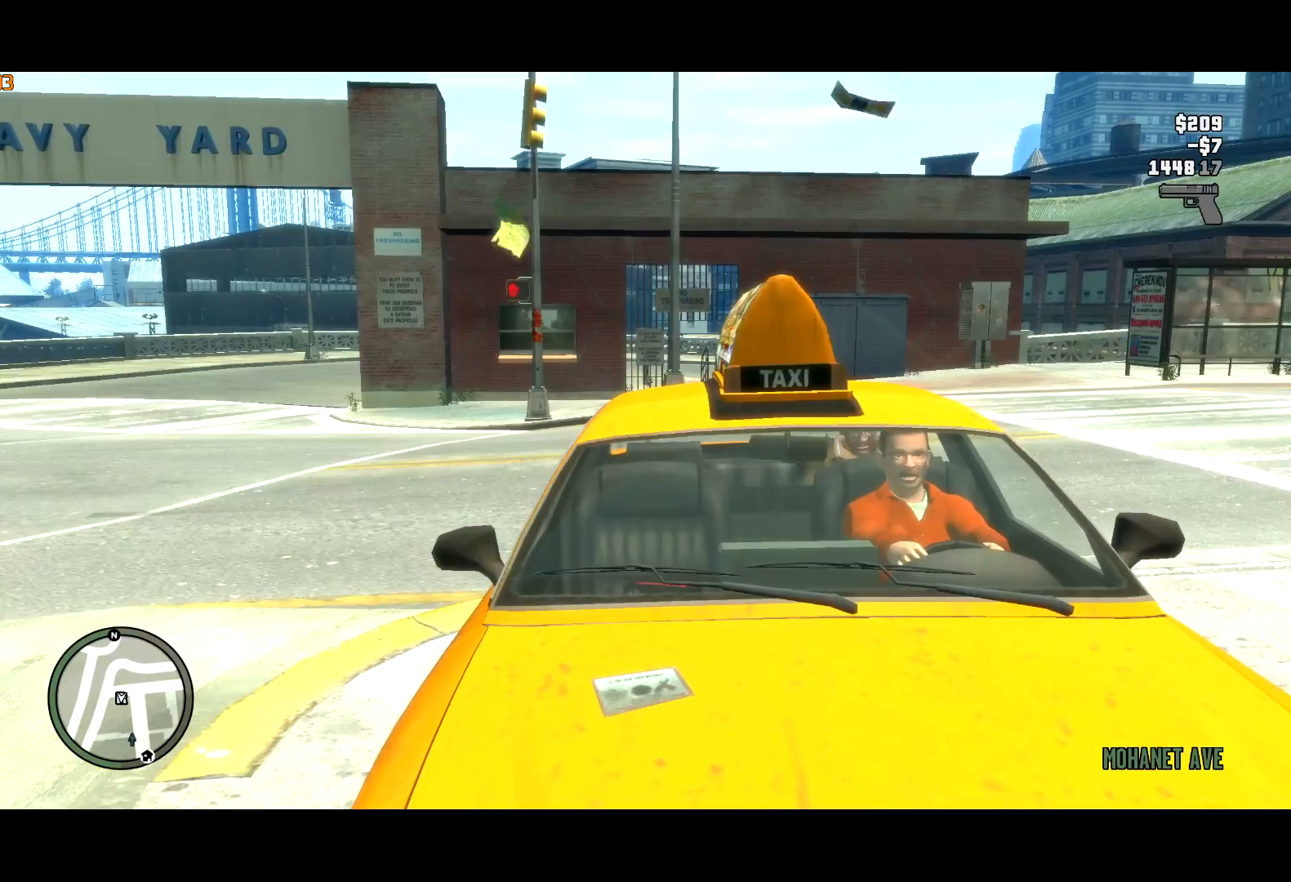
Gameplay with keyboard and mouse; each line is a JSON object with the keys and mouse buttons held at the frame after it. "events" lists presses ("down") and releases ("up") of "a", "c", "ctrl", "d", "down", "e", "escape", "f", "f2", "g", "lock", "q", "r", "return", "s", "shift", "space", "t", "up", "v", "w", "mouse_left", "mouse_right", "mouse_wheel_up" and "mouse_wheel_down" between this image and that frame as [ms after this image, input, new state], when the widget could be followed in between. "mouse_left", "mouse_right", "mouse_wheel_up", "mouse_wheel_down" = the "left", "right", "wheel_up", "wheel_down" buttons of the "mouse" list. No other keys are recorded. Mouse movement is not recorded. Key names are as the overlay labels them; some are game actions (e.g. jump) rather than physical keys. Not read: other_keys.
{"keys": ["w"], "mouse": [], "events": []}
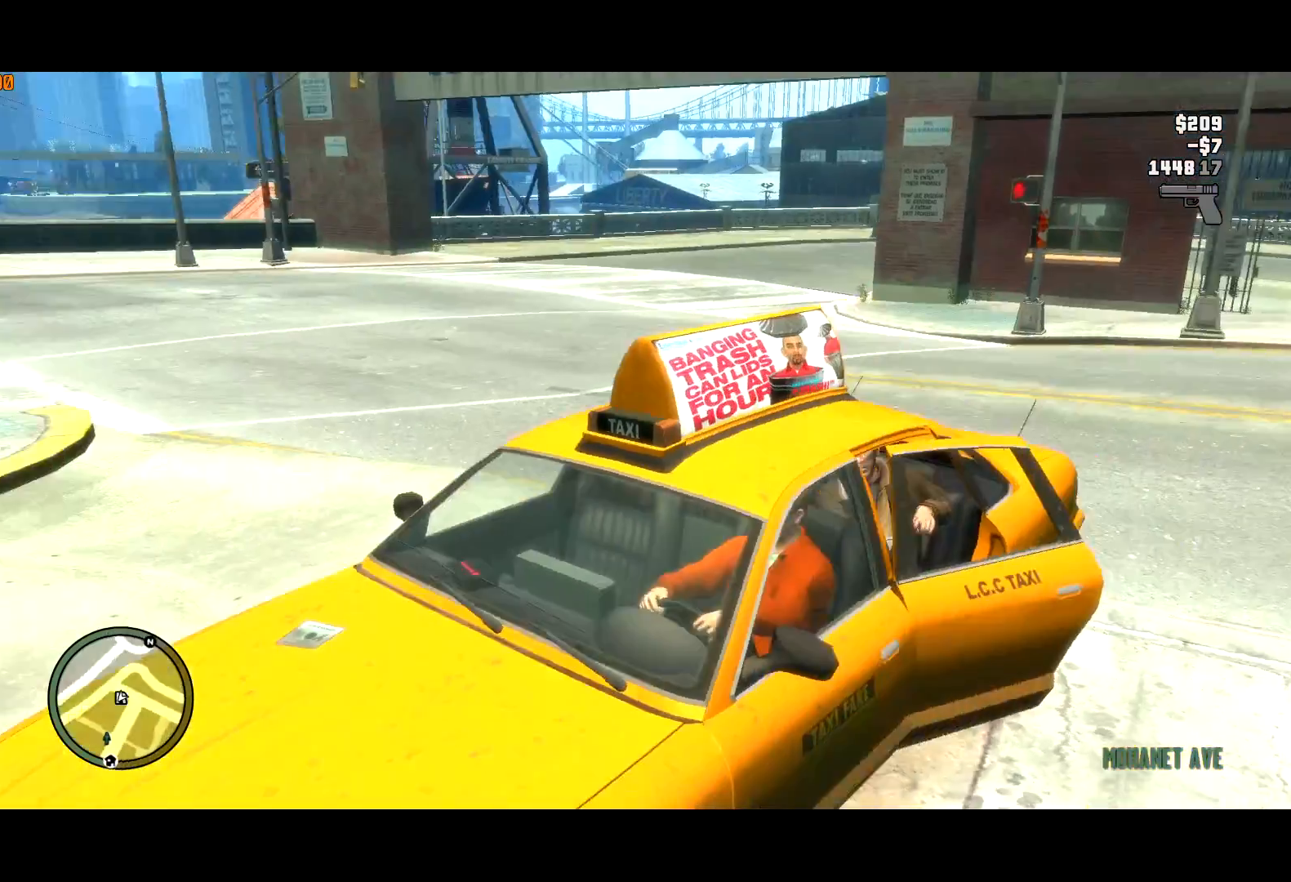
{"keys": ["d", "w"], "mouse": [], "events": [[300, "d", "down"]]}
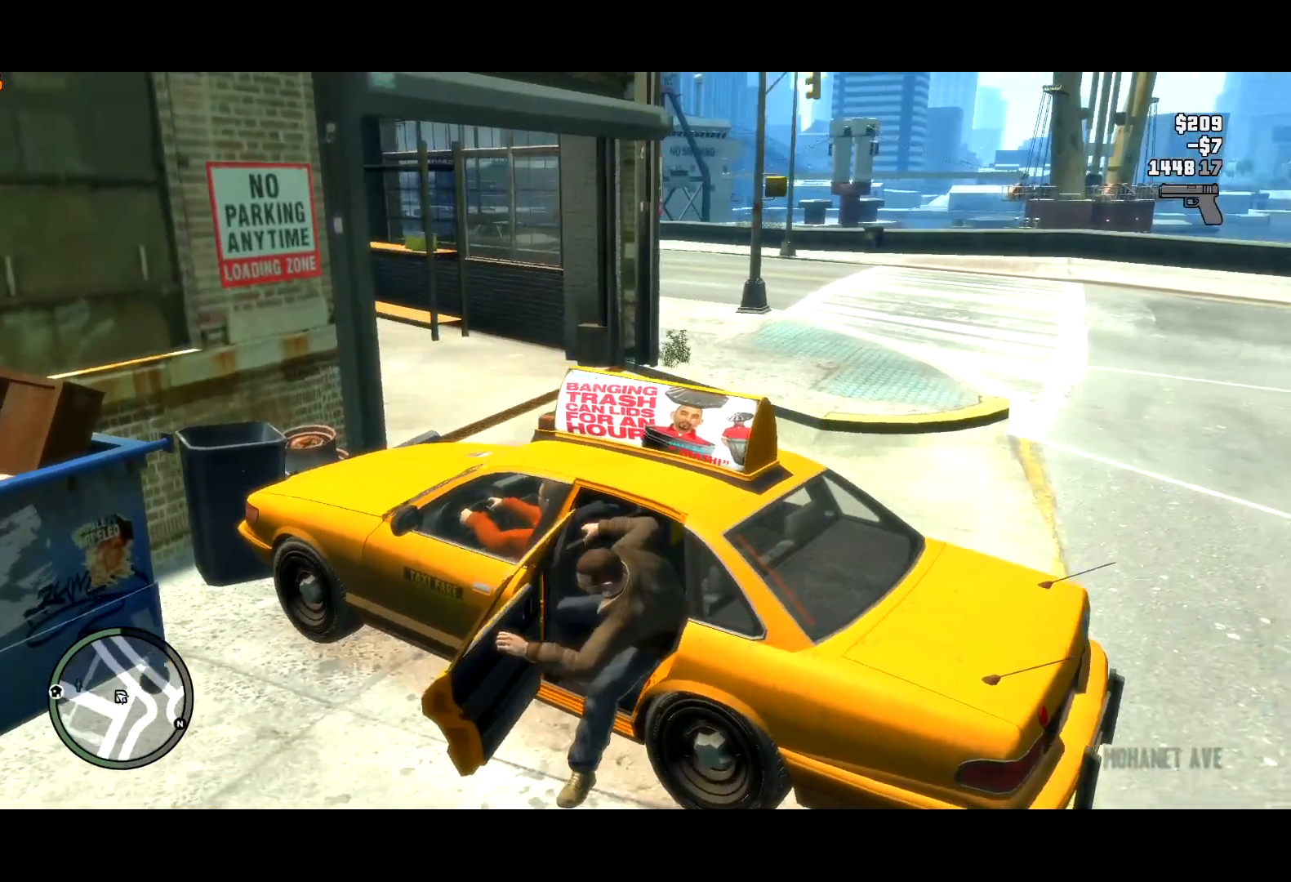
{"keys": ["d", "w"], "mouse": [], "events": []}
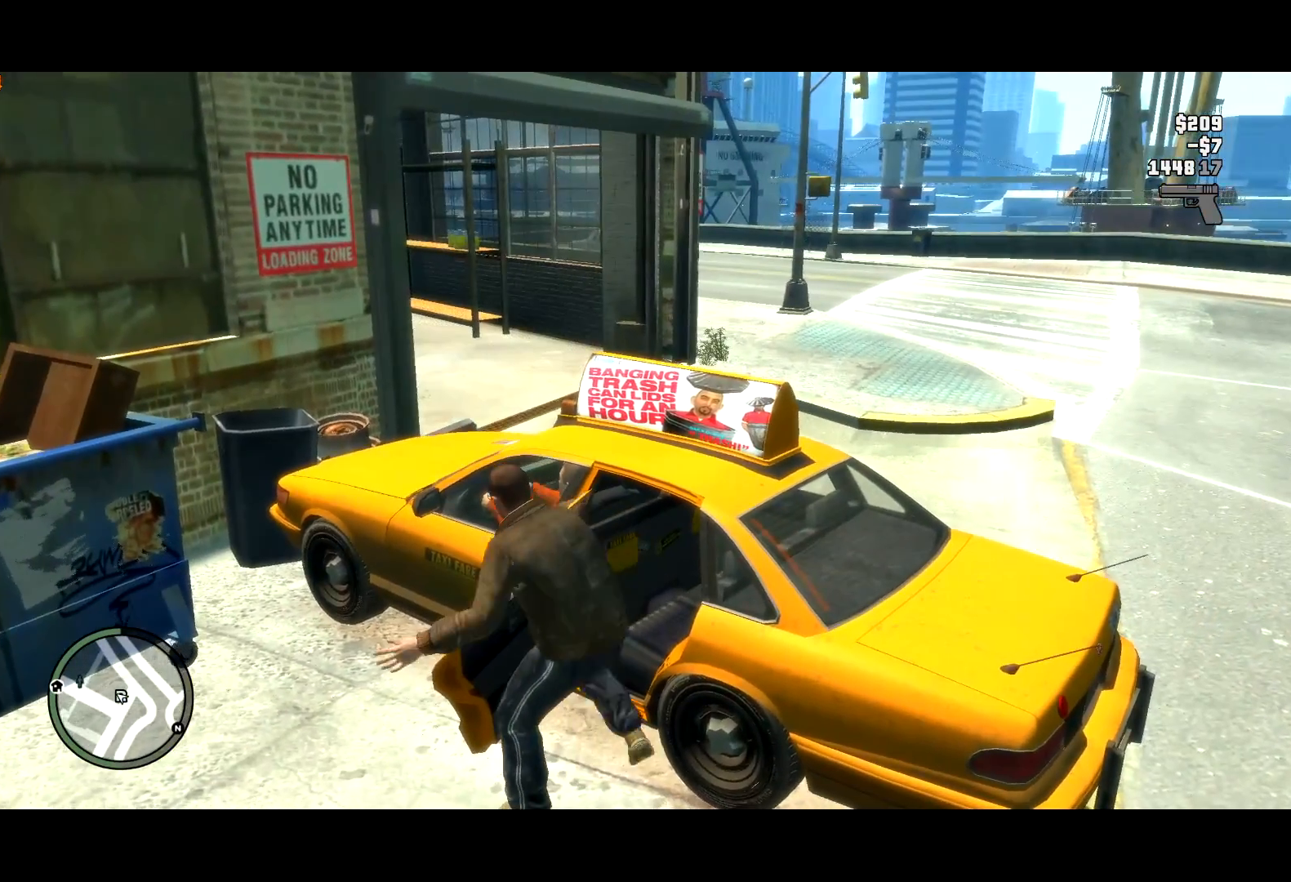
{"keys": ["e", "shift", "w"], "mouse": [], "events": [[283, "d", "up"], [283, "shift", "down"], [433, "e", "down"]]}
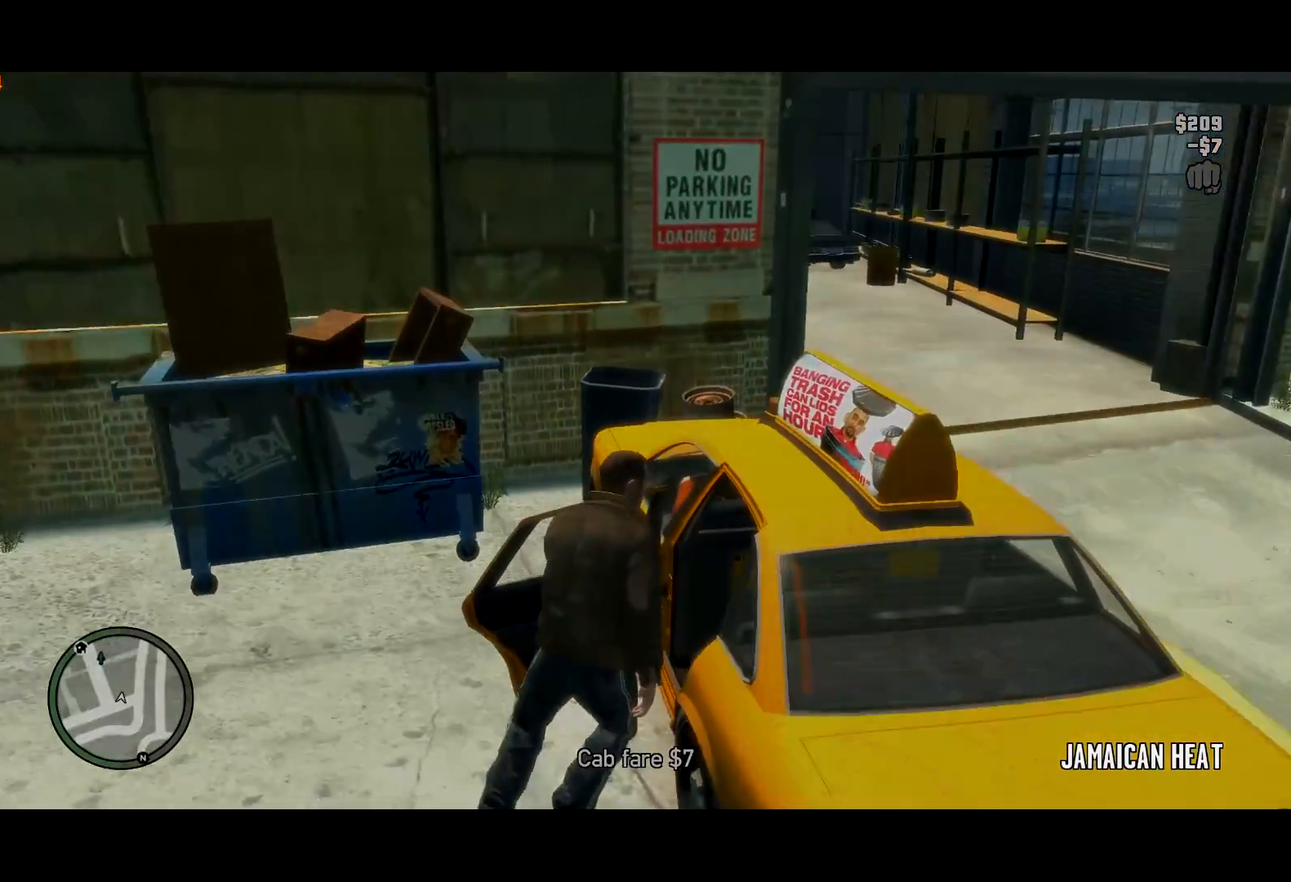
{"keys": ["e", "return", "shift", "w"], "mouse": [], "events": [[117, "a", "down"], [217, "a", "up"], [267, "e", "up"], [350, "e", "down"], [450, "e", "up"], [483, "e", "down"], [500, "return", "down"]]}
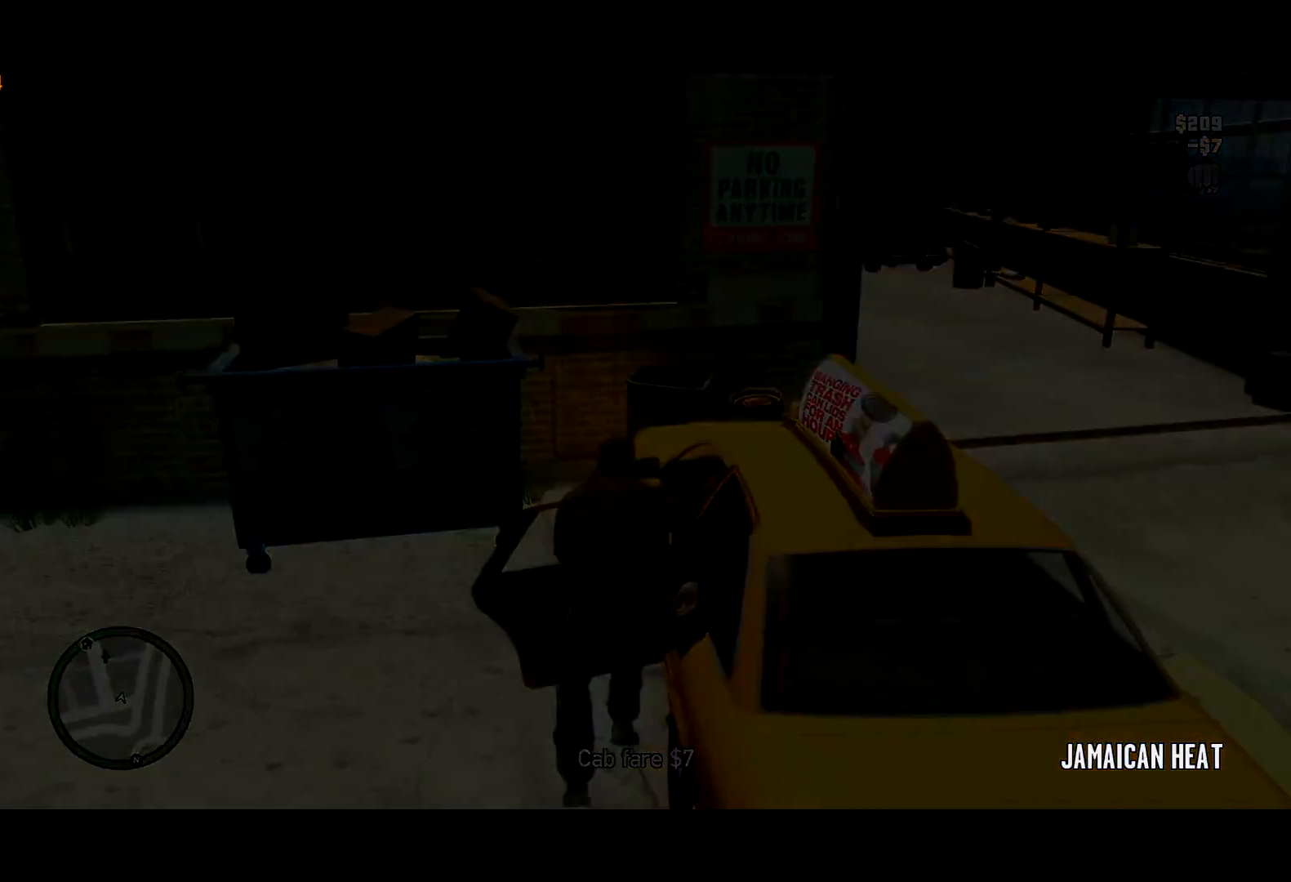
{"keys": ["w"], "mouse": [], "events": [[83, "e", "up"], [83, "return", "up"], [183, "e", "down"], [183, "return", "down"], [183, "shift", "up"], [233, "return", "up"], [267, "e", "up"], [267, "return", "down"], [367, "e", "down"], [367, "return", "up"], [417, "return", "down"], [467, "e", "up"], [467, "return", "up"]]}
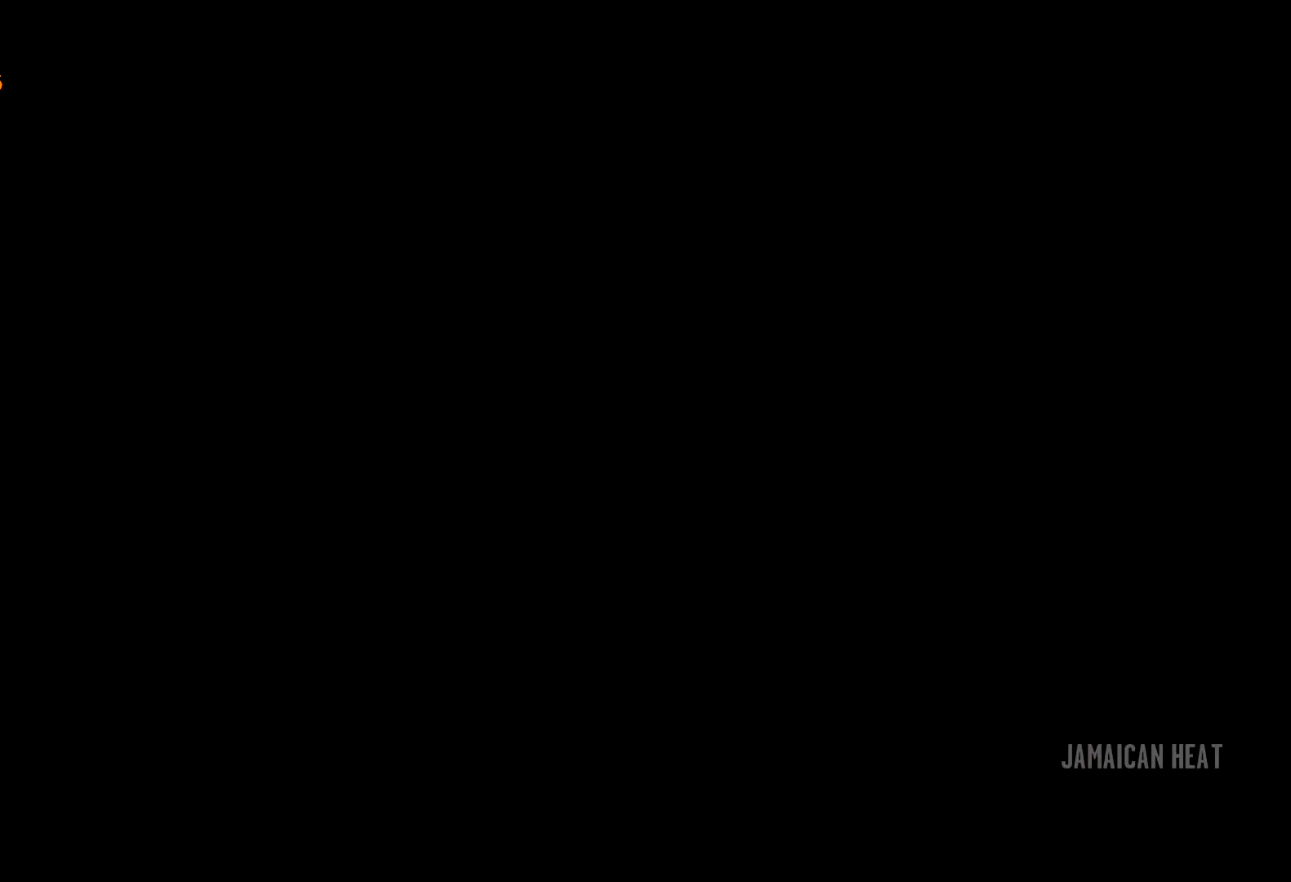
{"keys": ["w"], "mouse": [], "events": [[67, "return", "down"], [100, "return", "up"], [150, "return", "down"], [250, "return", "up"], [300, "return", "down"], [350, "return", "up"], [433, "return", "down"], [483, "return", "up"]]}
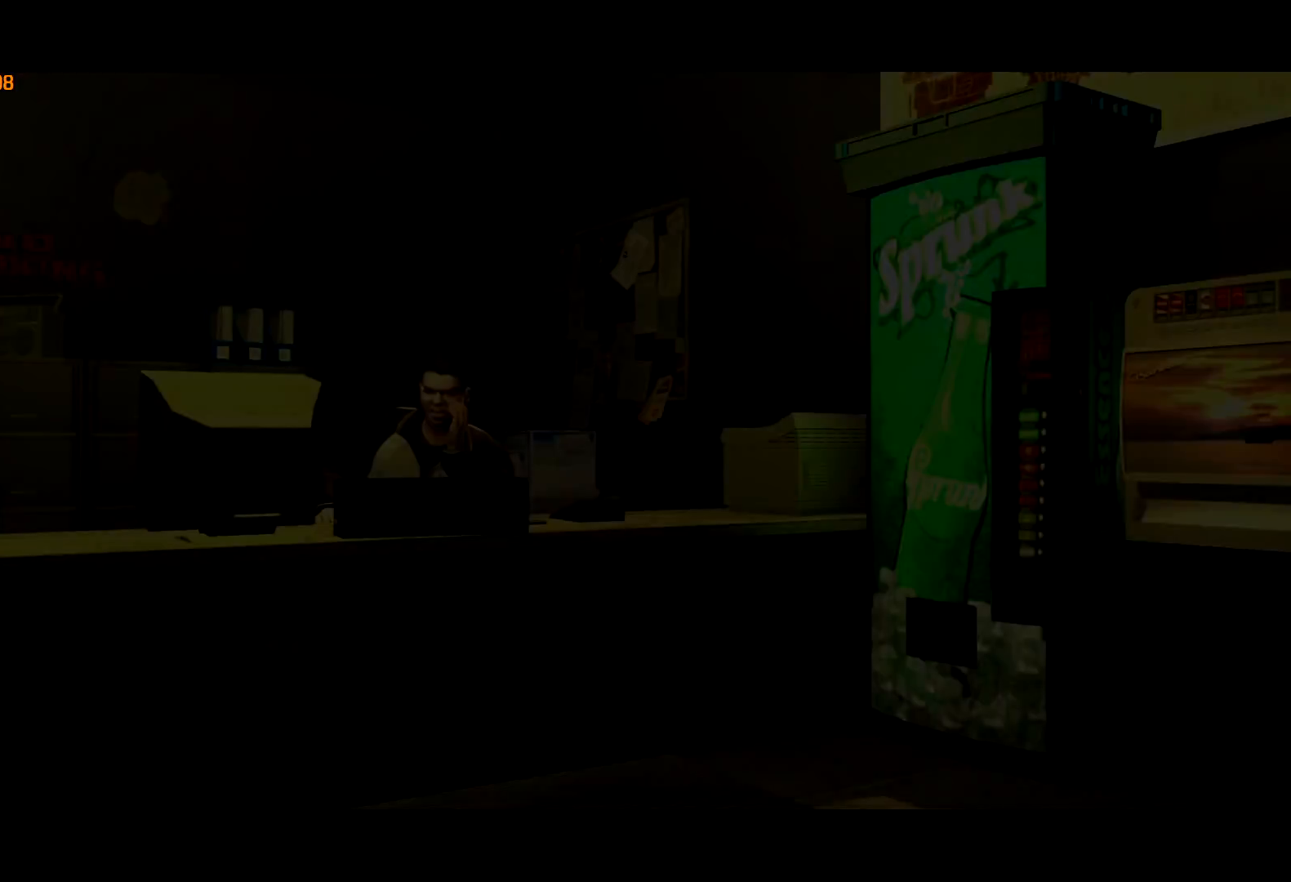
{"keys": ["return", "w"], "mouse": [], "events": [[17, "return", "down"], [117, "return", "up"], [167, "return", "down"], [217, "return", "up"], [267, "return", "down"], [350, "return", "up"], [400, "return", "down"], [450, "return", "up"], [500, "return", "down"]]}
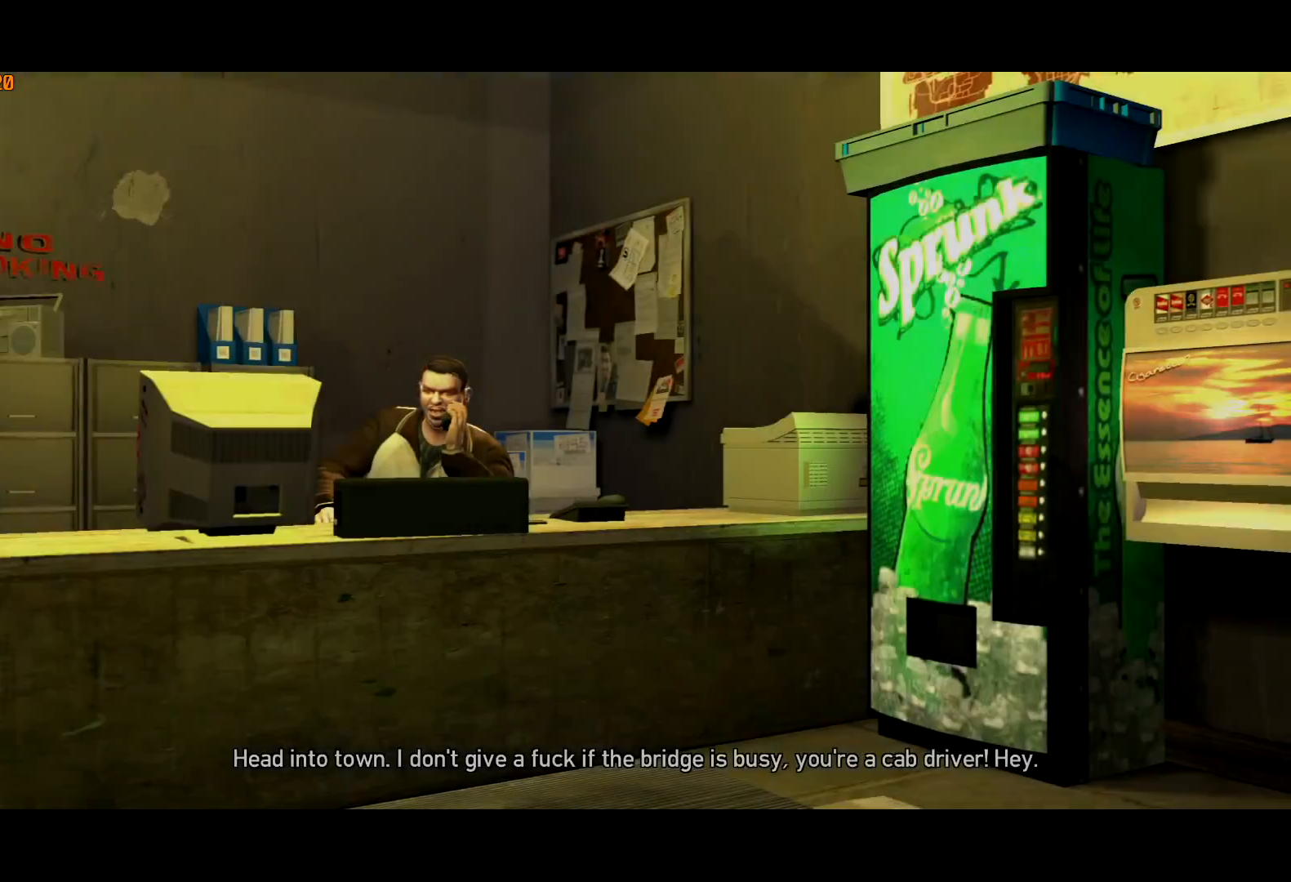
{"keys": ["w"], "mouse": [], "events": [[183, "return", "up"], [233, "return", "down"], [283, "return", "up"]]}
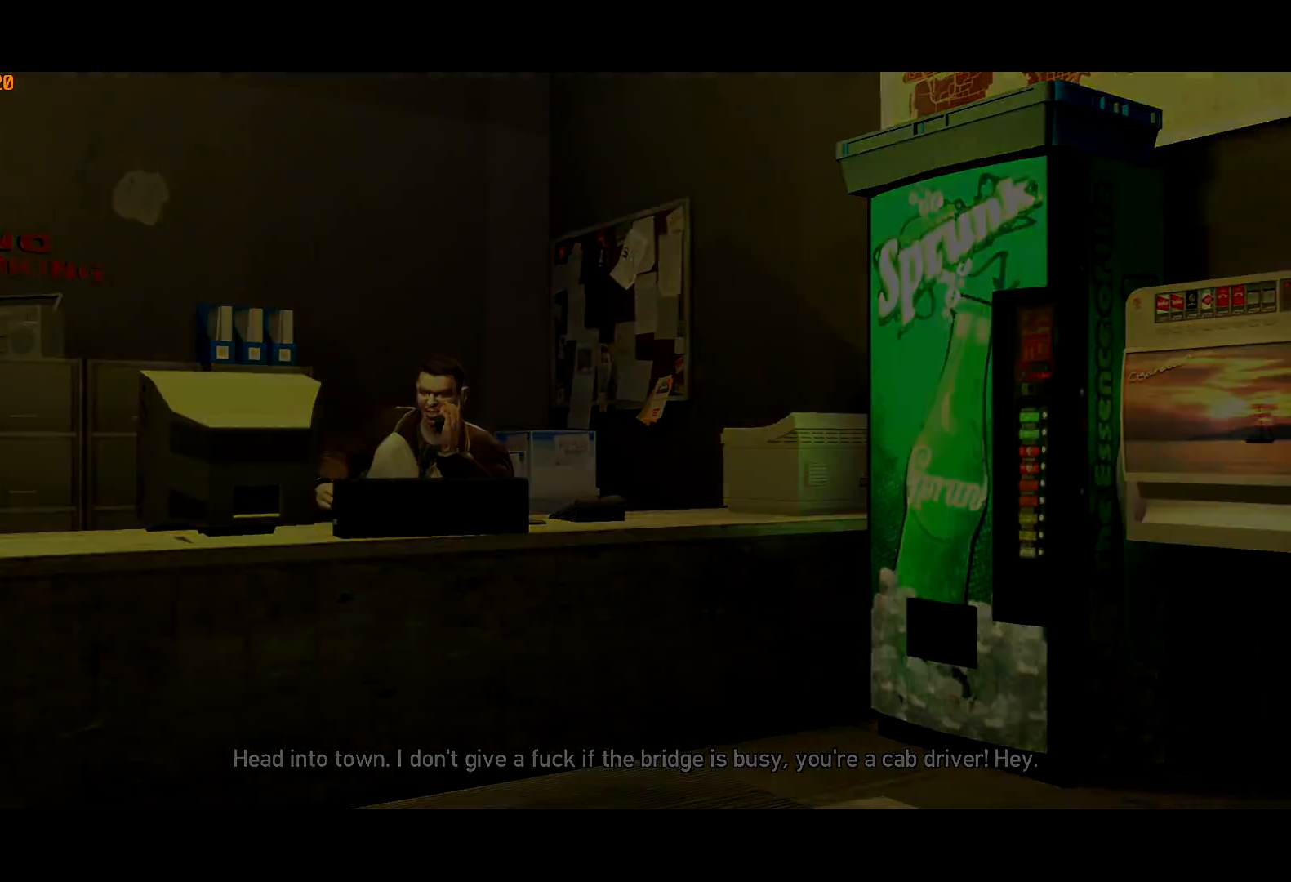
{"keys": ["w"], "mouse": ["right"], "events": [[433, "mouse_right", "down"]]}
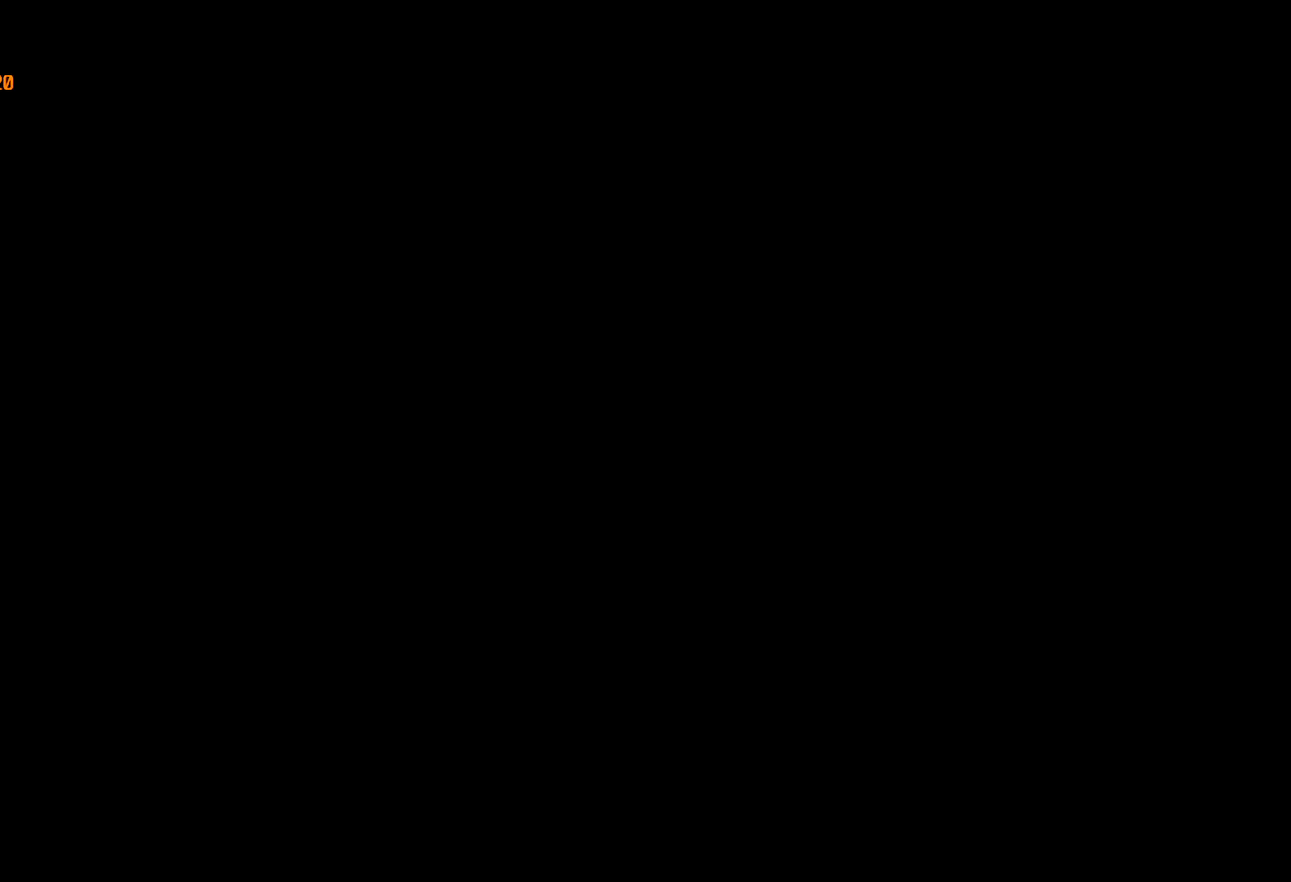
{"keys": ["shift", "w"], "mouse": [], "events": [[17, "mouse_right", "up"], [117, "mouse_right", "down"], [167, "mouse_right", "up"], [350, "shift", "down"], [450, "a", "down"], [500, "a", "up"]]}
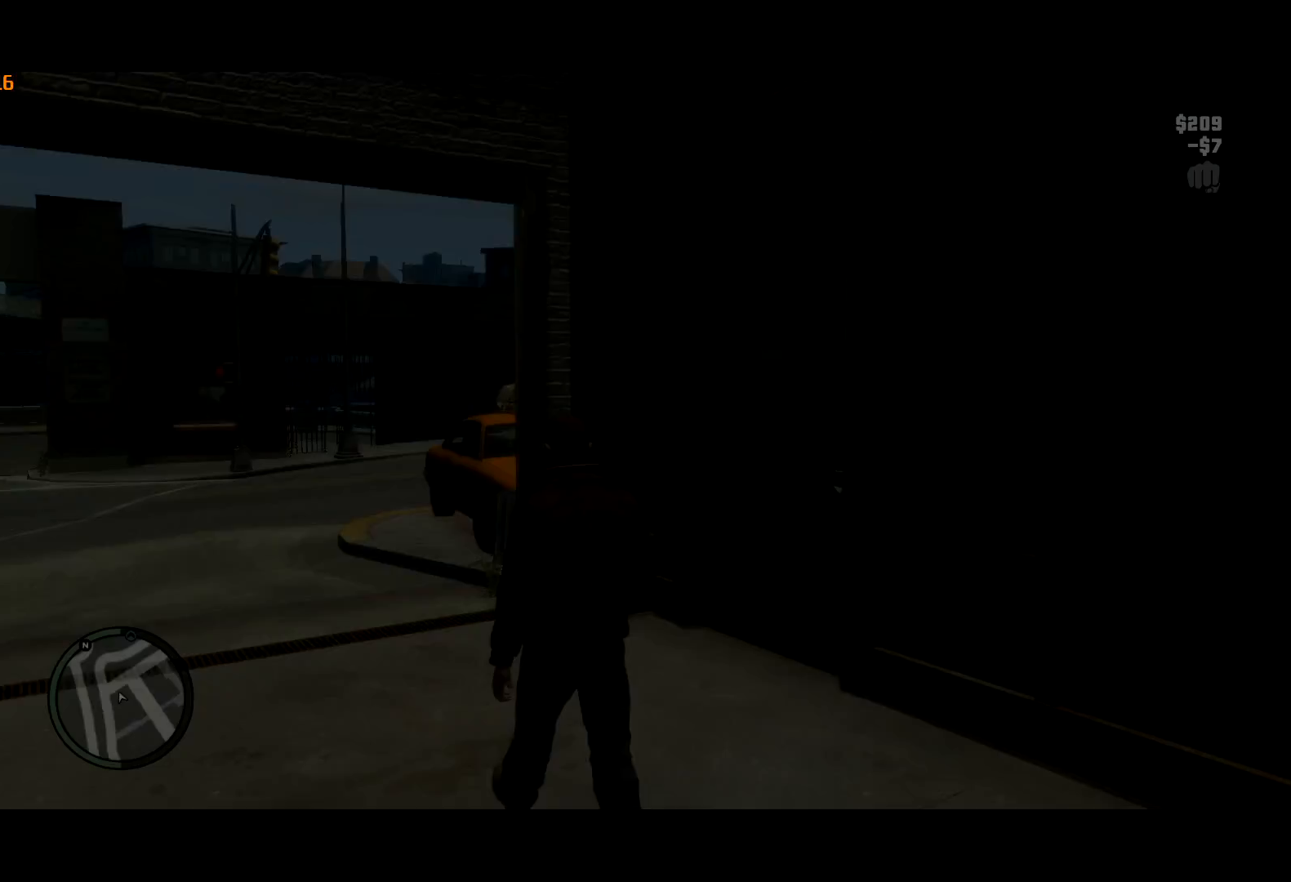
{"keys": ["f"], "mouse": ["right"], "events": [[83, "a", "down"], [233, "a", "up"], [233, "mouse_right", "down"], [283, "mouse_right", "up"], [367, "f", "down"], [367, "shift", "up"], [417, "w", "up"], [467, "mouse_right", "down"]]}
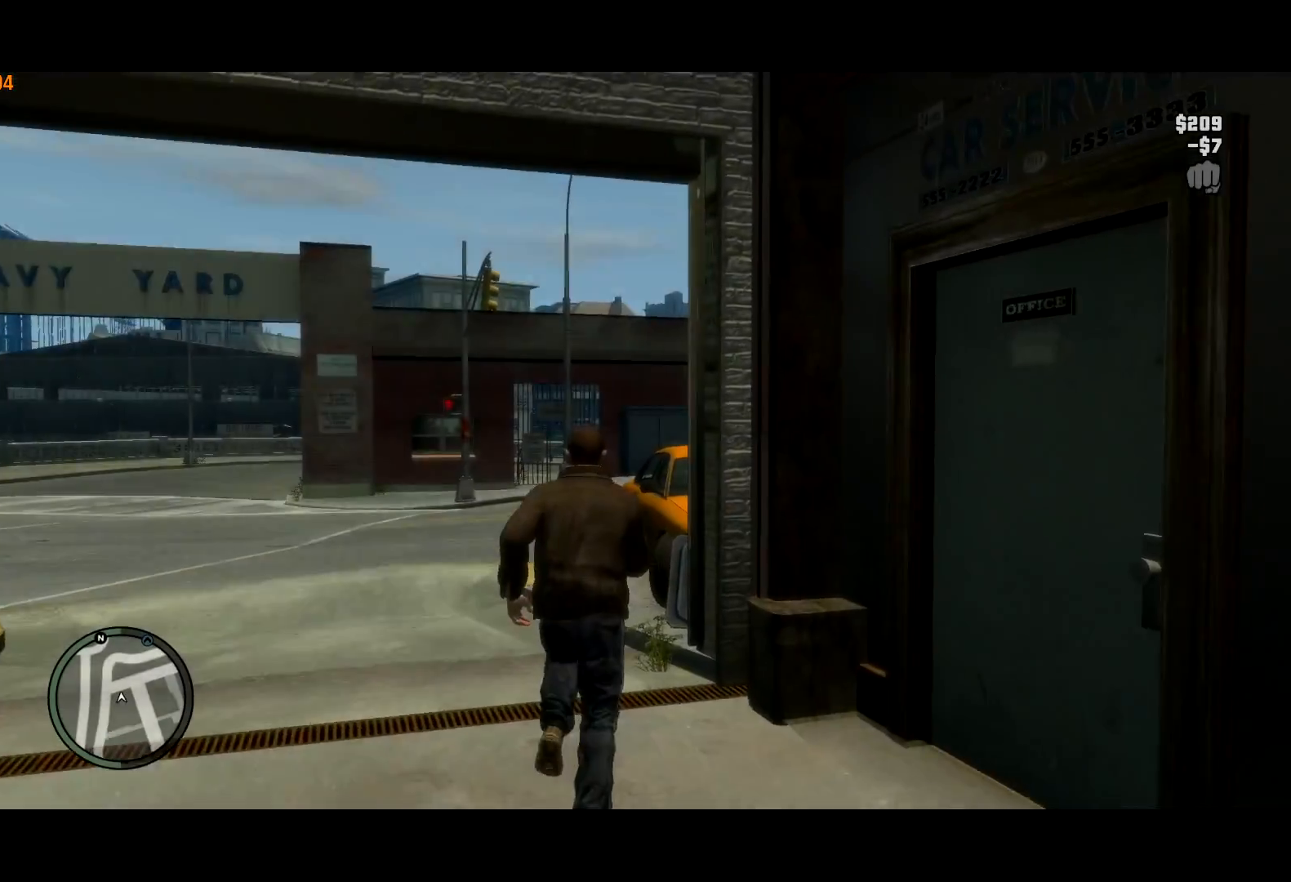
{"keys": ["f"], "mouse": ["right"], "events": []}
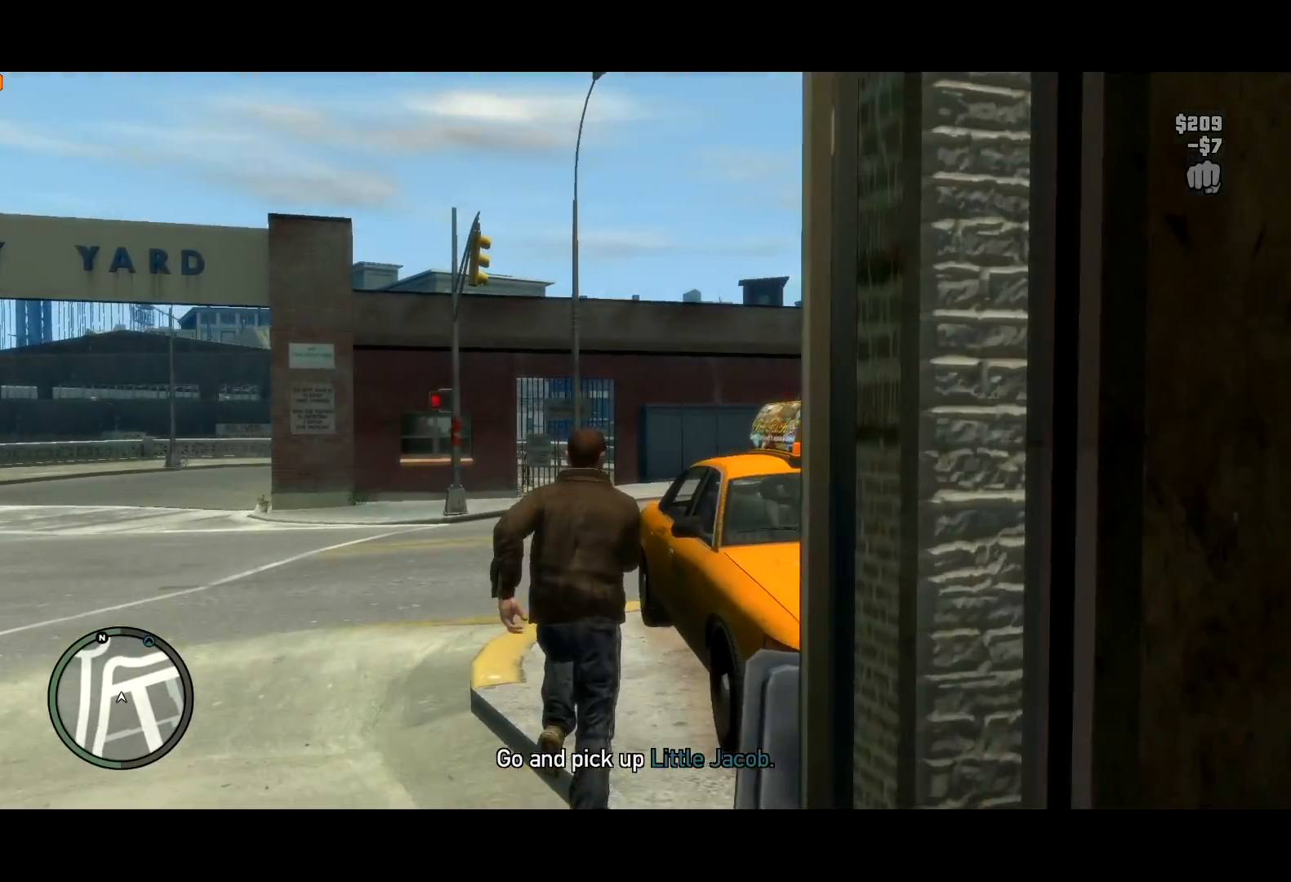
{"keys": ["f"], "mouse": [], "events": [[500, "mouse_right", "up"]]}
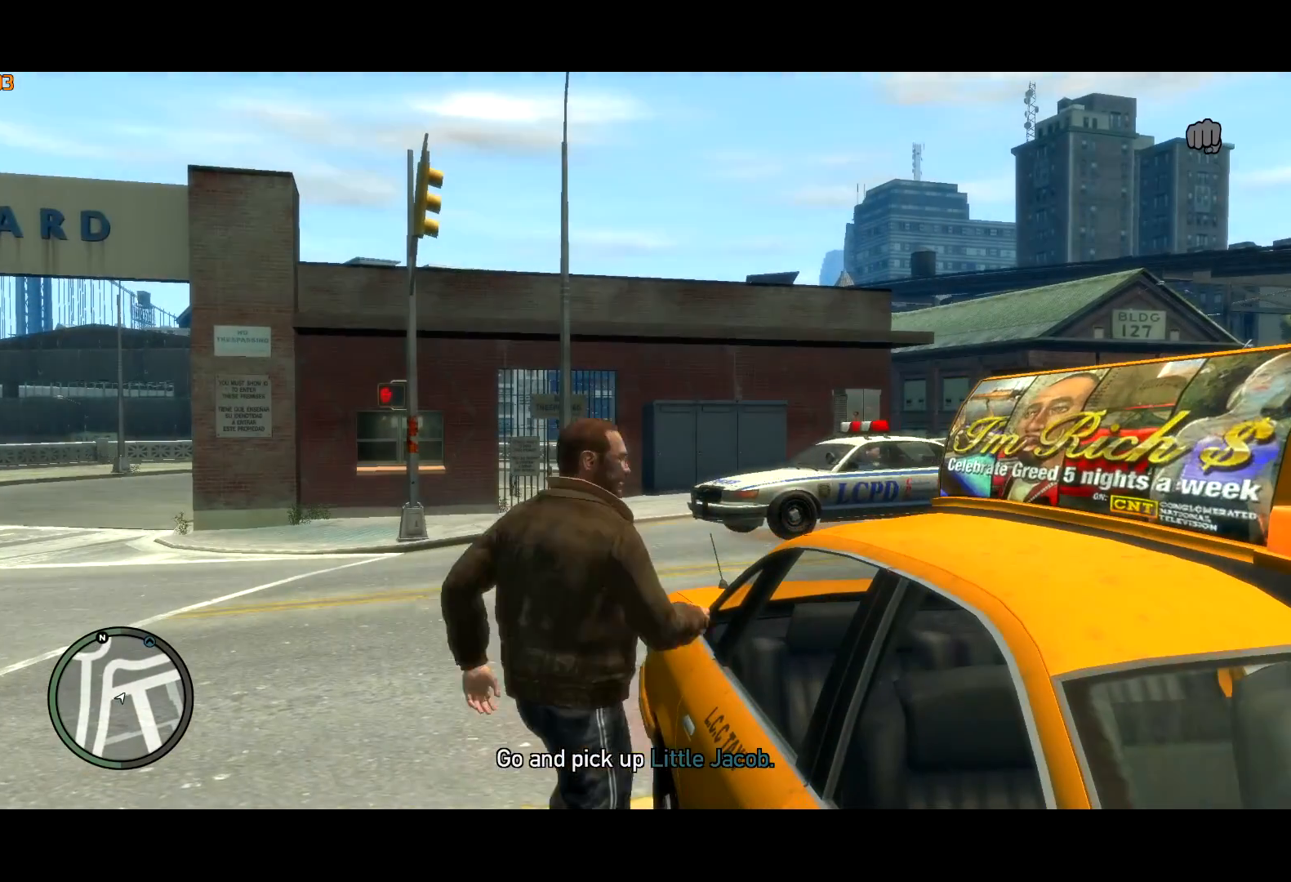
{"keys": ["f"], "mouse": [], "events": []}
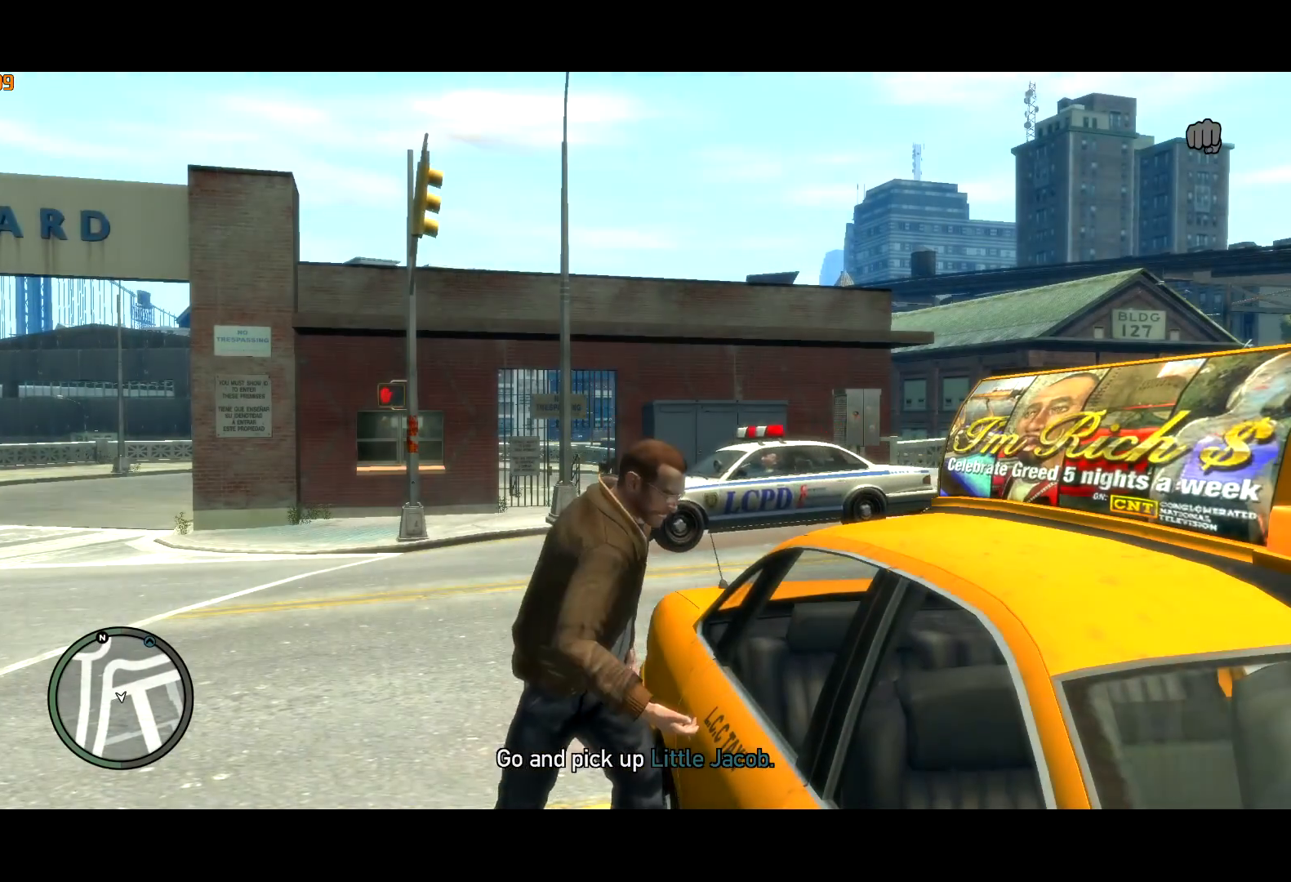
{"keys": ["return"], "mouse": [], "events": [[200, "f", "up"], [200, "return", "down"], [300, "return", "up"], [383, "return", "down"], [433, "return", "up"], [483, "return", "down"]]}
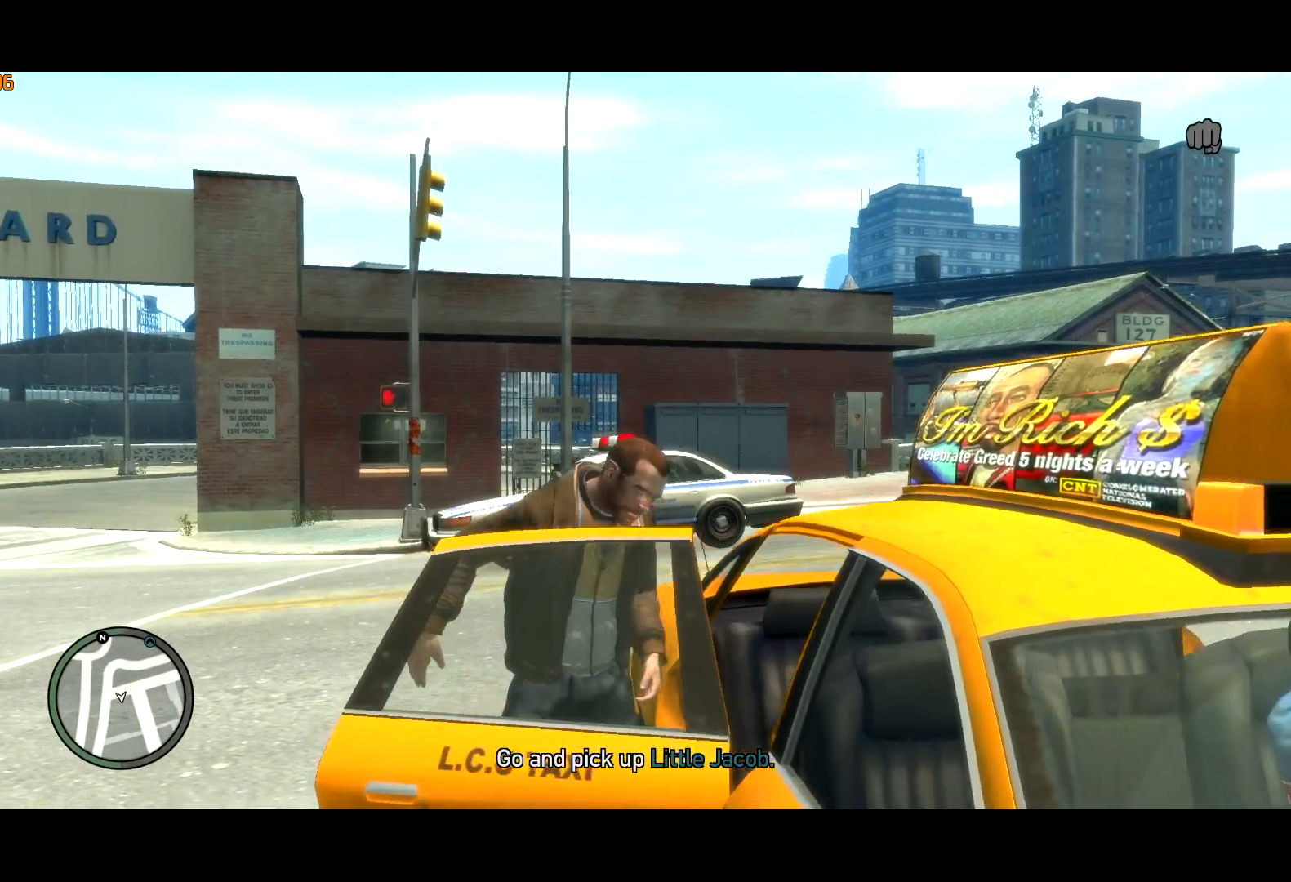
{"keys": [], "mouse": [], "events": [[83, "return", "up"], [167, "return", "down"], [217, "return", "up"], [317, "return", "down"], [350, "return", "up"], [400, "return", "down"], [500, "return", "up"]]}
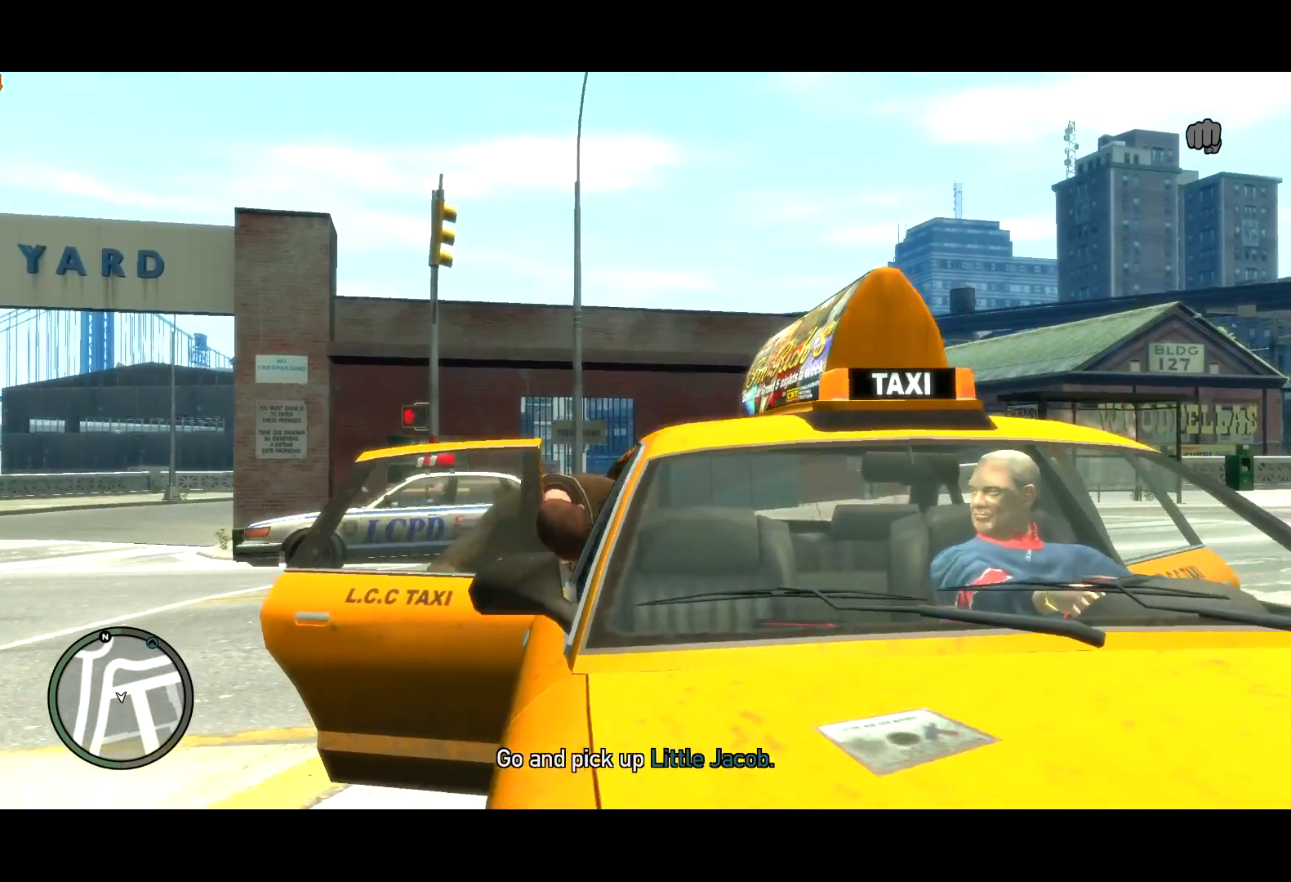
{"keys": ["return"], "mouse": [], "events": [[33, "return", "down"]]}
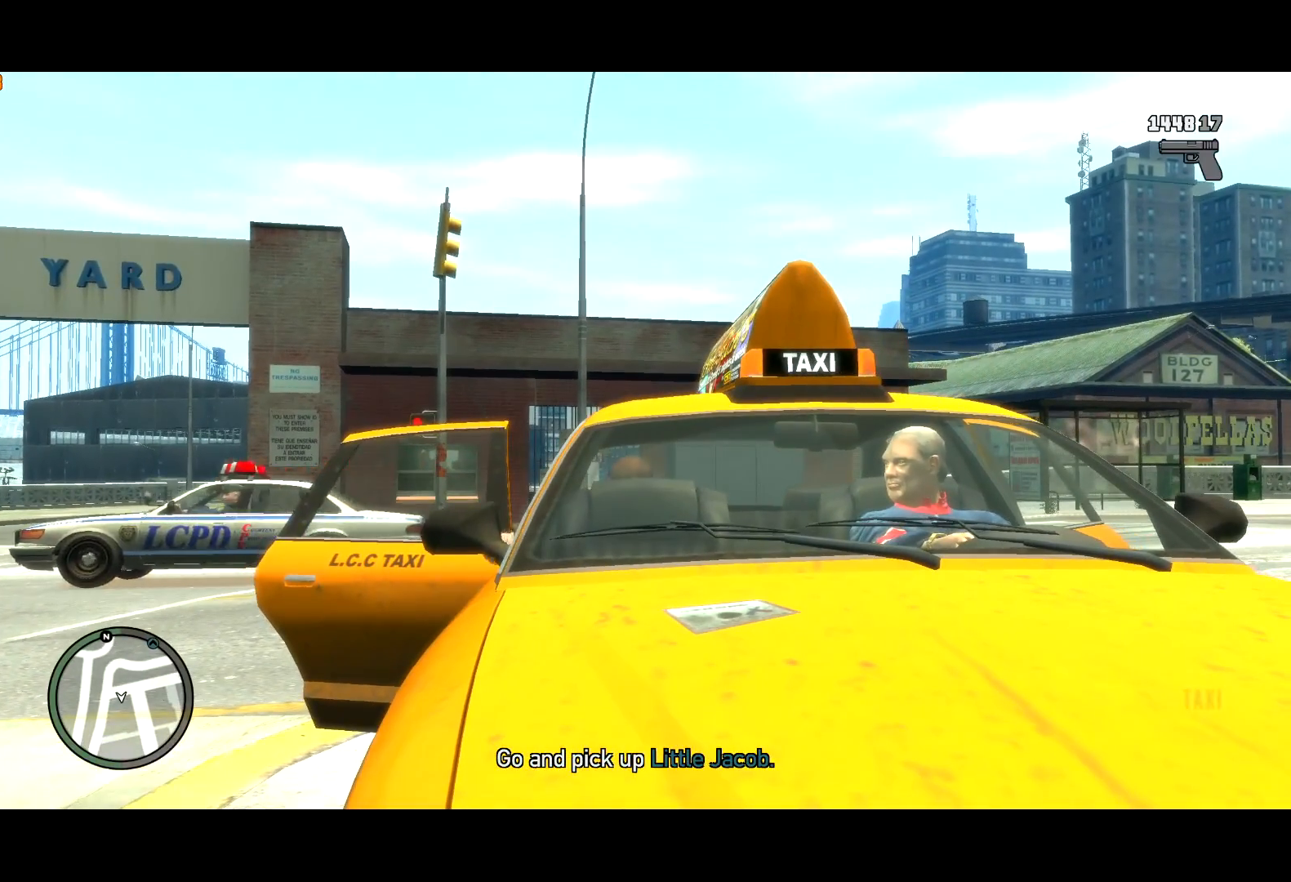
{"keys": ["return"], "mouse": [], "events": []}
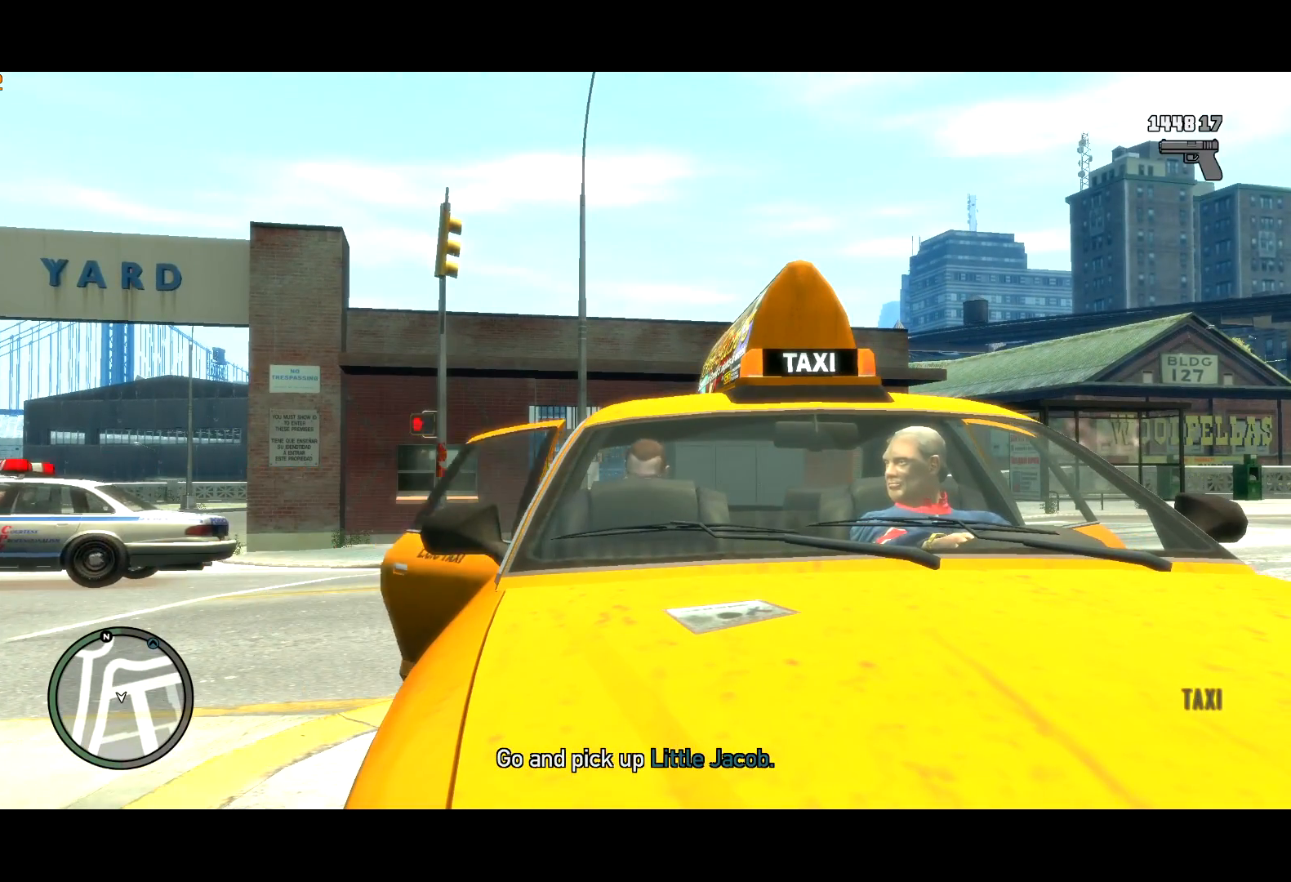
{"keys": [], "mouse": [], "events": [[217, "return", "up"], [317, "return", "down"], [333, "return", "up"], [400, "return", "down"], [450, "return", "up"]]}
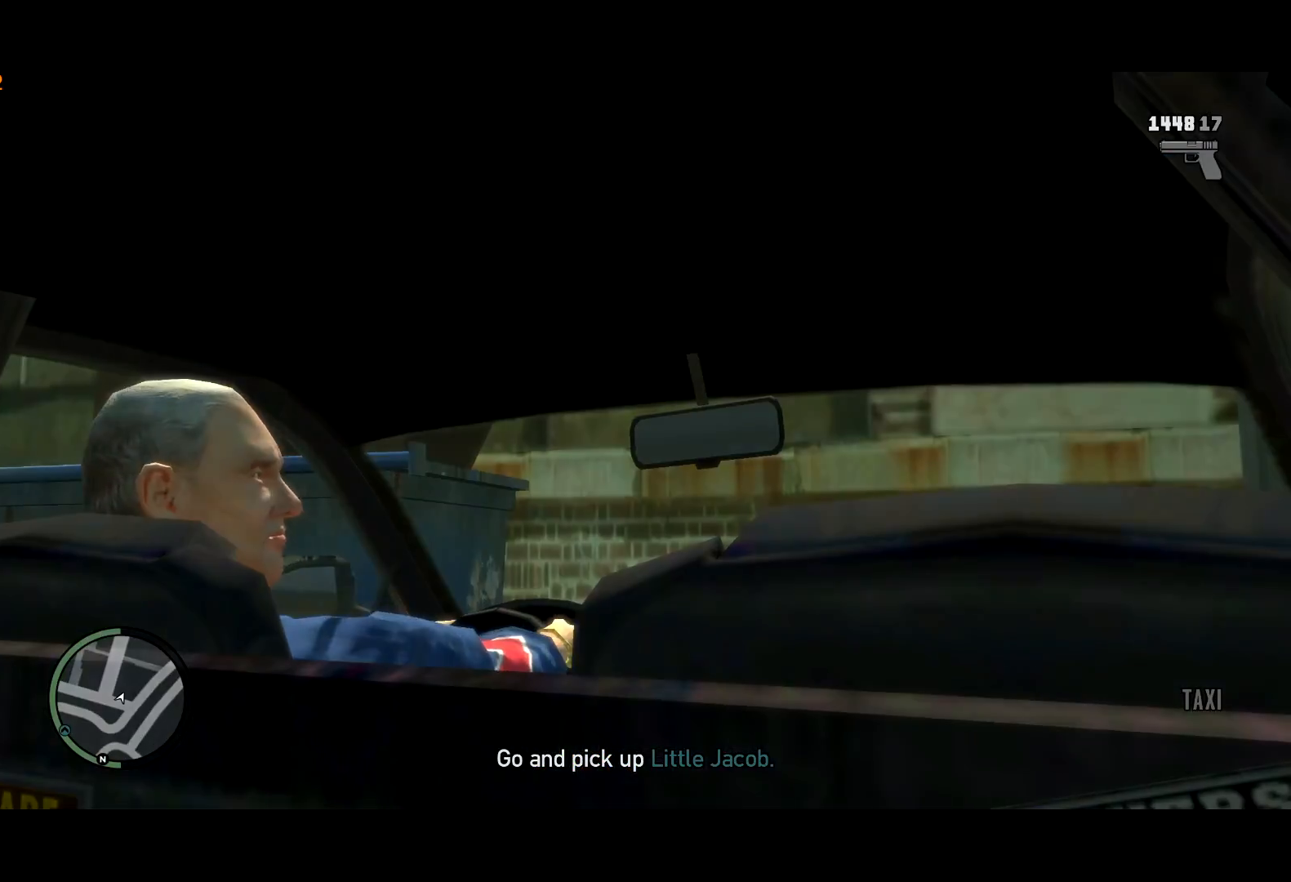
{"keys": [], "mouse": [], "events": [[50, "return", "down"], [100, "return", "up"], [183, "return", "down"], [233, "return", "up"], [283, "return", "down"], [317, "return", "up"], [367, "return", "down"], [467, "return", "up"]]}
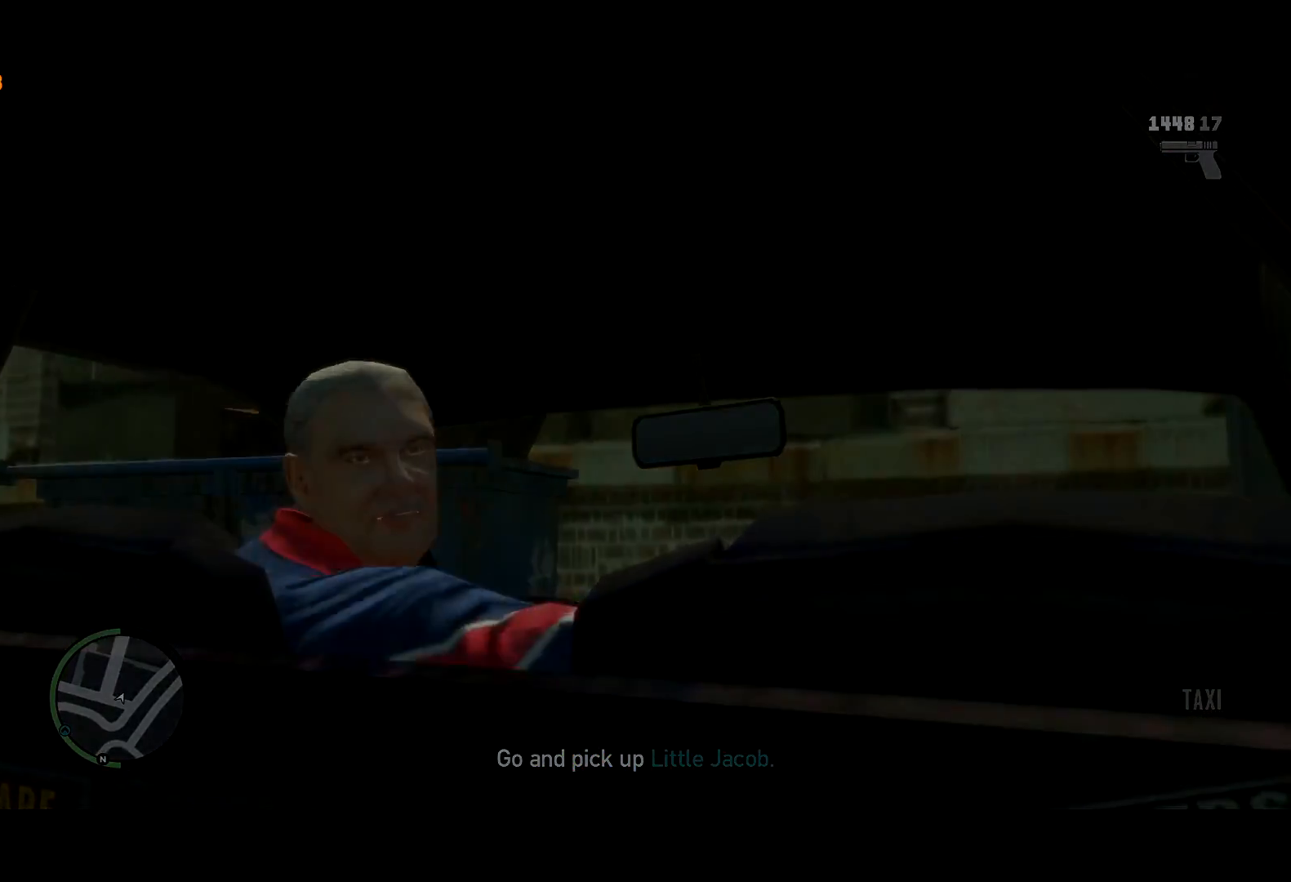
{"keys": ["w"], "mouse": [], "events": [[17, "return", "down"], [67, "return", "up"], [300, "w", "down"], [333, "w", "up"], [433, "w", "down"]]}
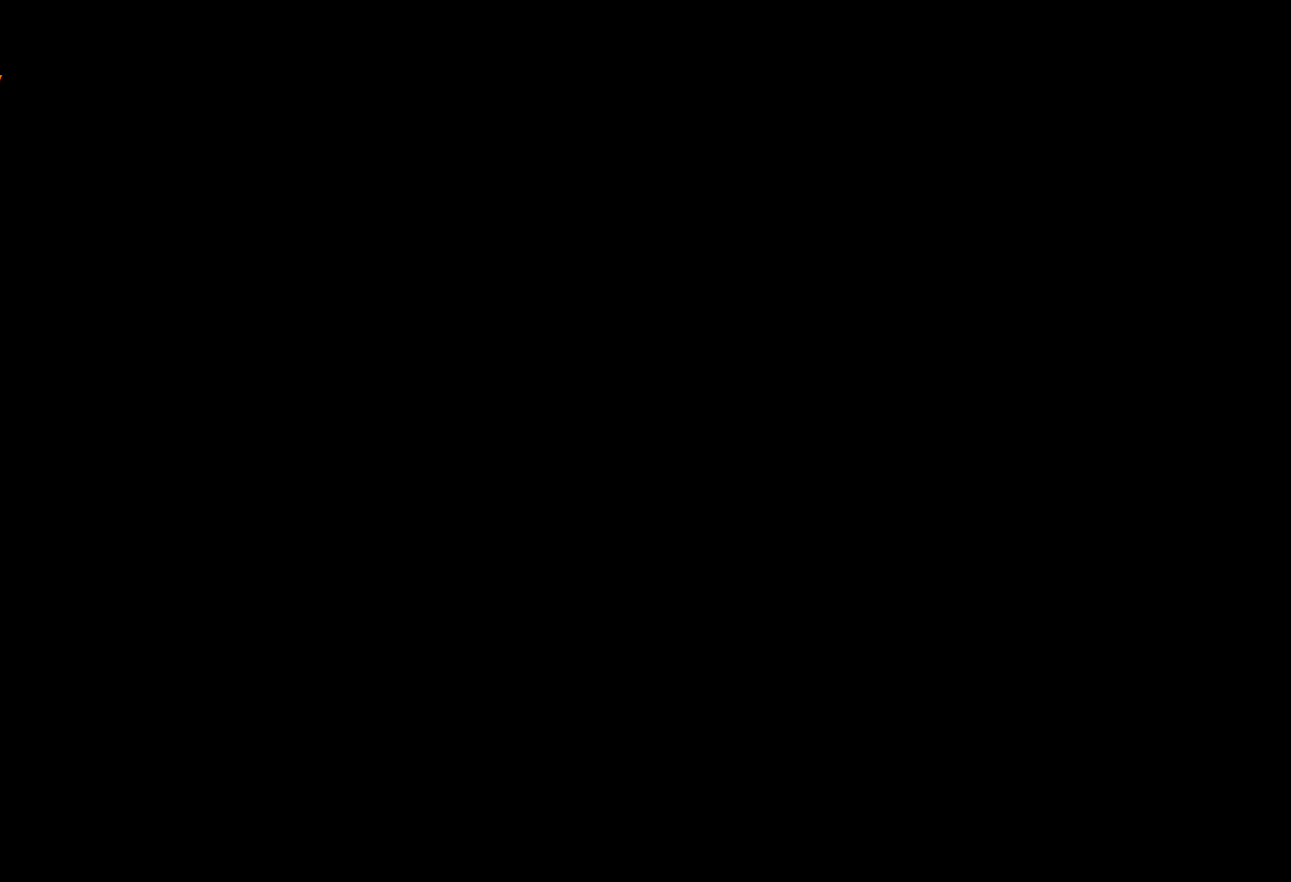
{"keys": ["w"], "mouse": [], "events": [[33, "w", "up"], [100, "w", "down"], [167, "w", "up"], [250, "w", "down"], [350, "w", "up"], [450, "w", "down"]]}
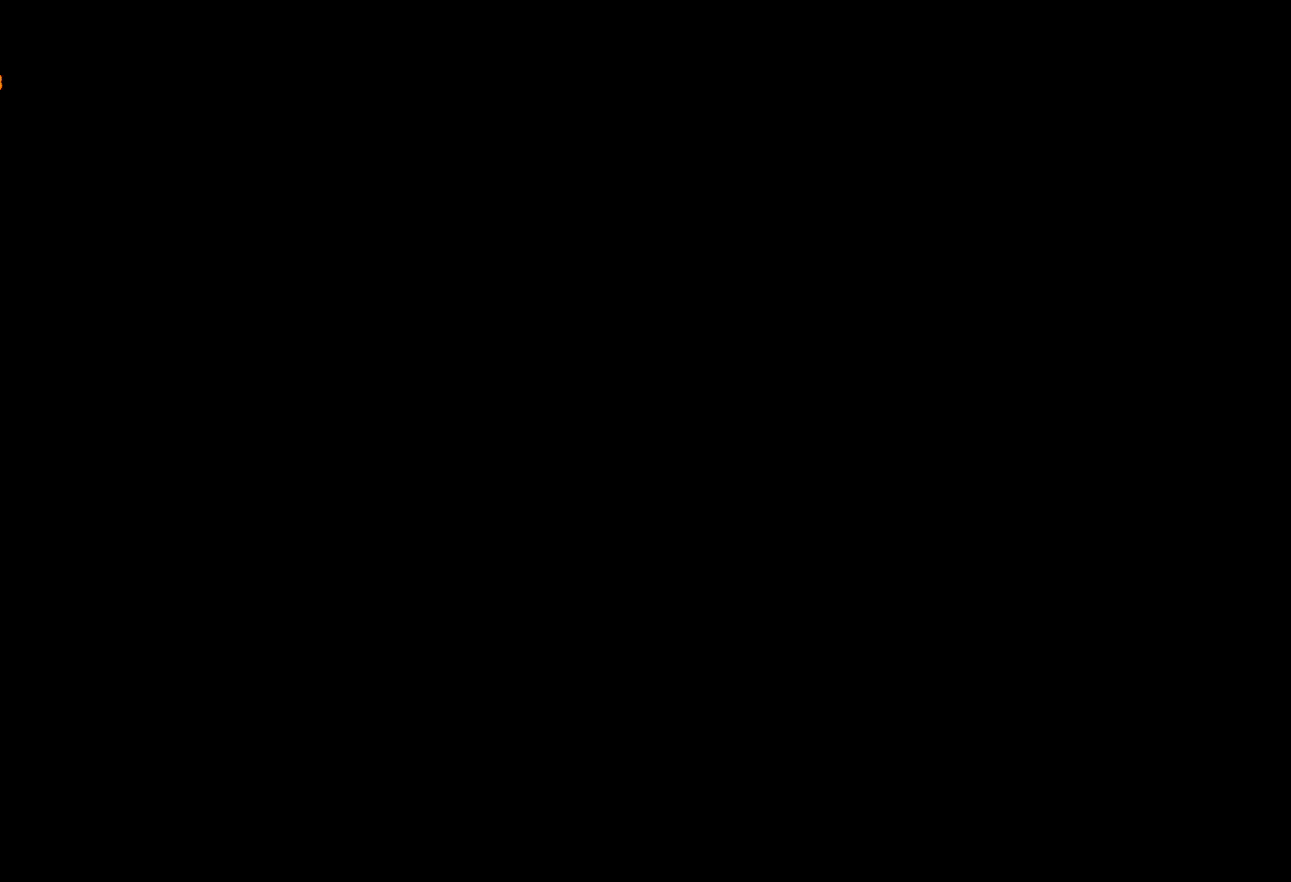
{"keys": [], "mouse": [], "events": [[33, "w", "up"], [83, "w", "down"], [283, "w", "up"], [317, "w", "down"], [467, "w", "up"]]}
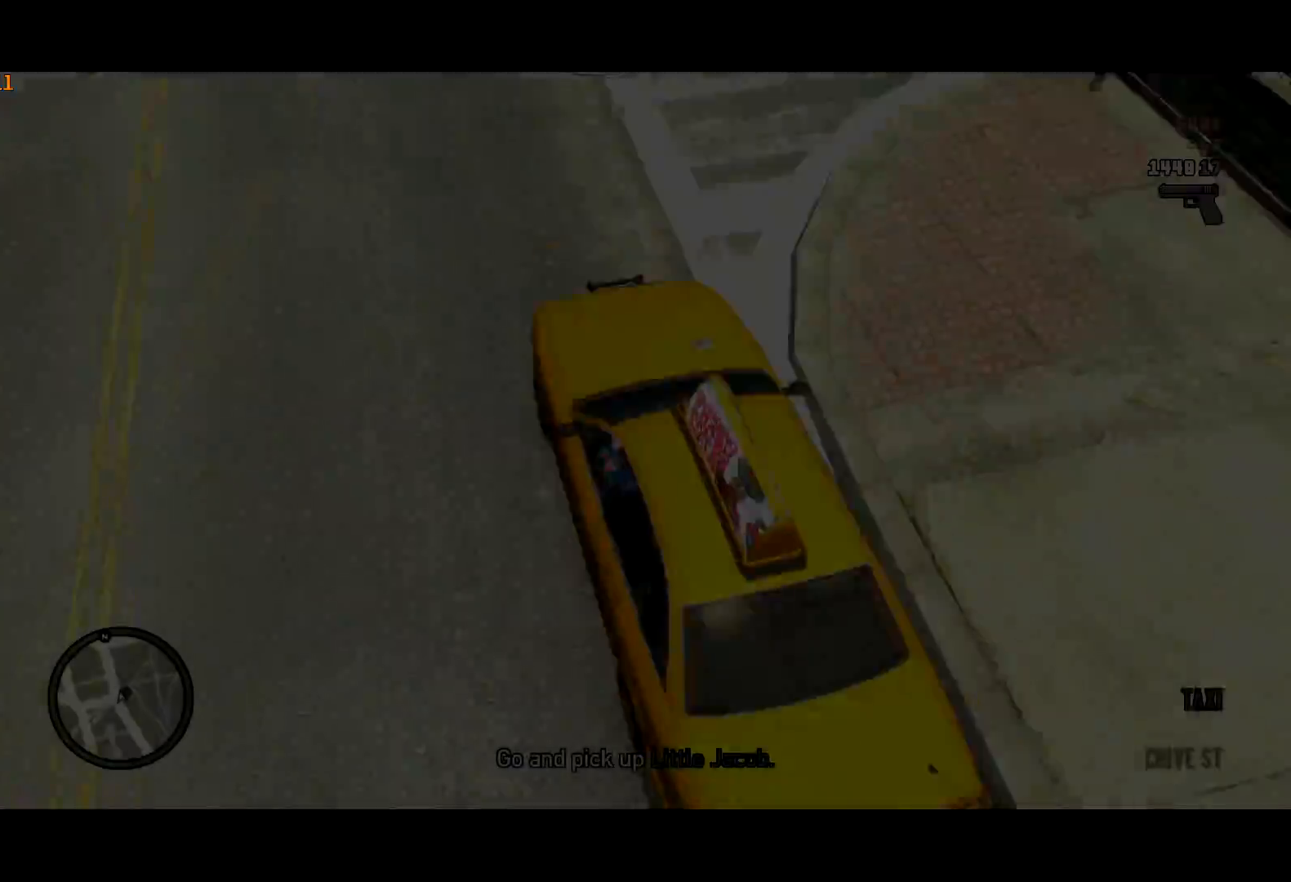
{"keys": ["d", "s"], "mouse": [], "events": [[200, "s", "down"], [300, "s", "up"], [383, "d", "down"], [483, "s", "down"]]}
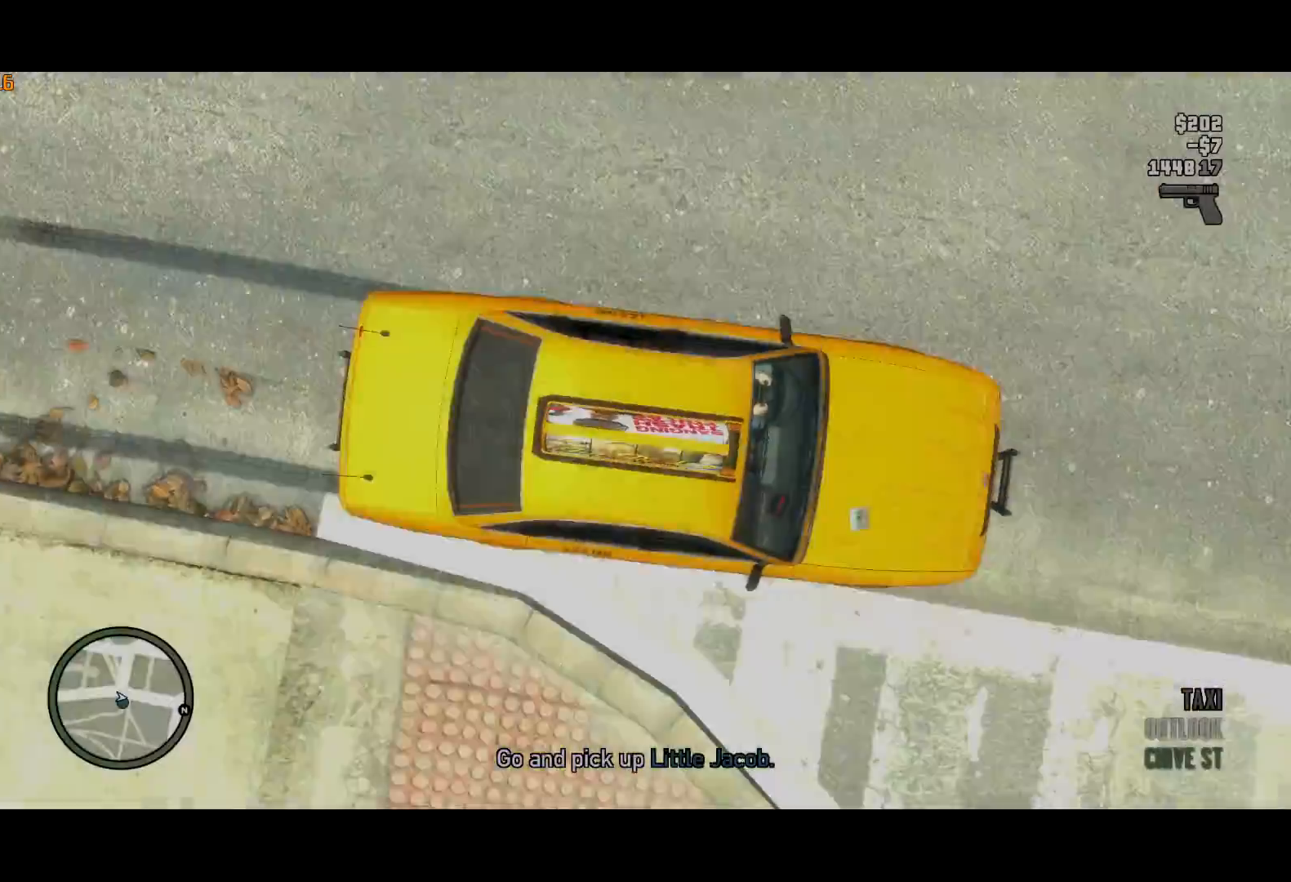
{"keys": [], "mouse": [], "events": [[17, "d", "up"], [83, "s", "up"], [117, "d", "down"], [217, "d", "up"]]}
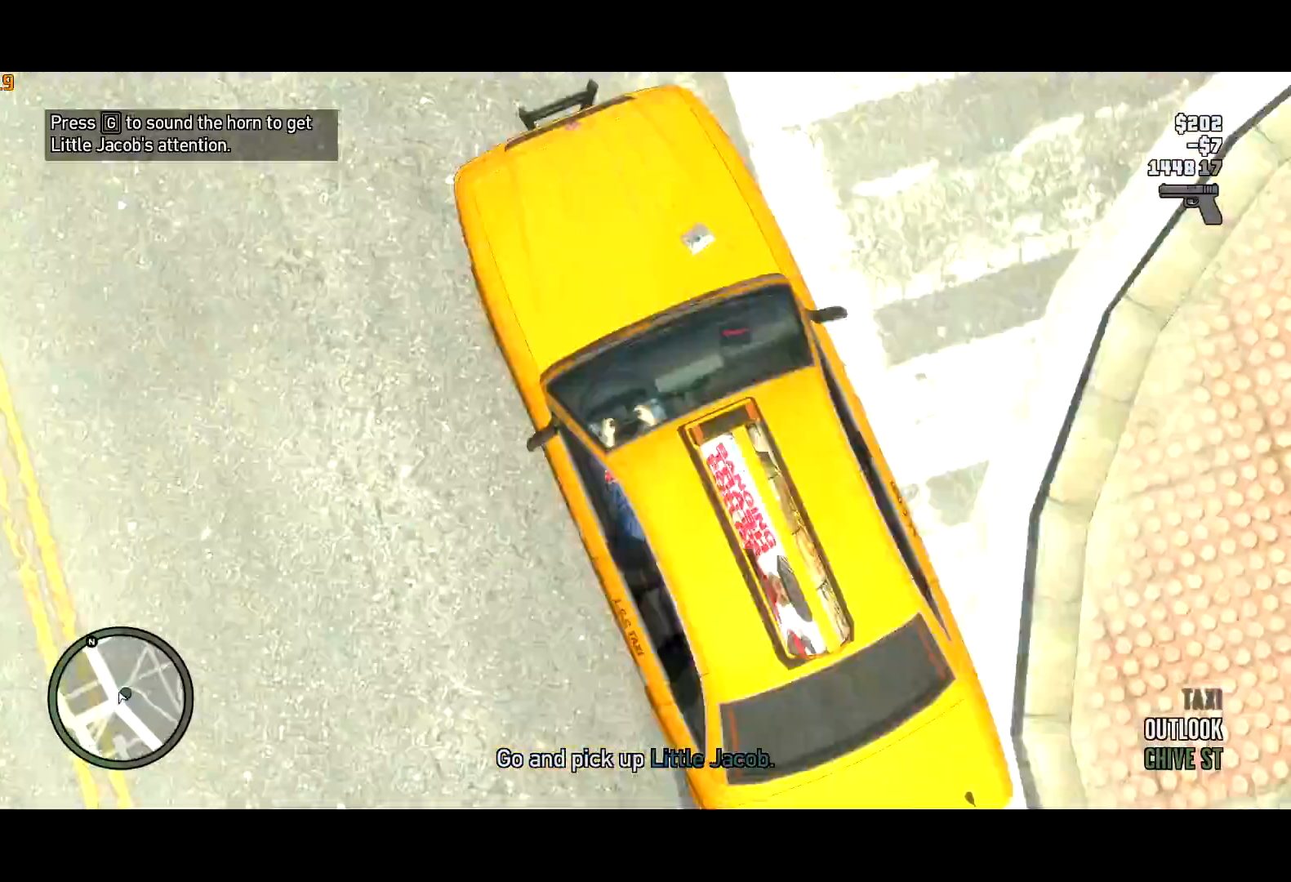
{"keys": [], "mouse": [], "events": []}
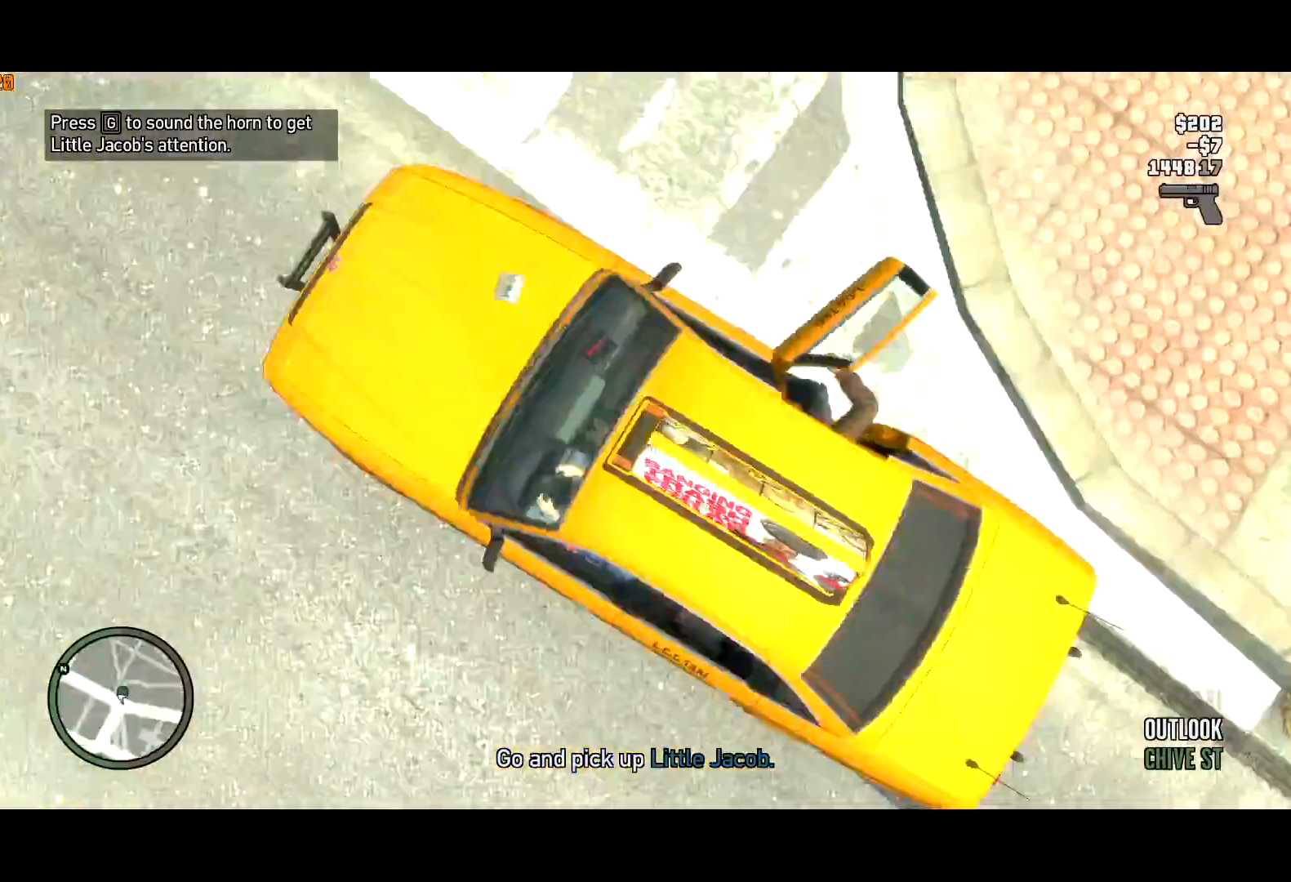
{"keys": ["a"], "mouse": [], "events": [[383, "a", "down"]]}
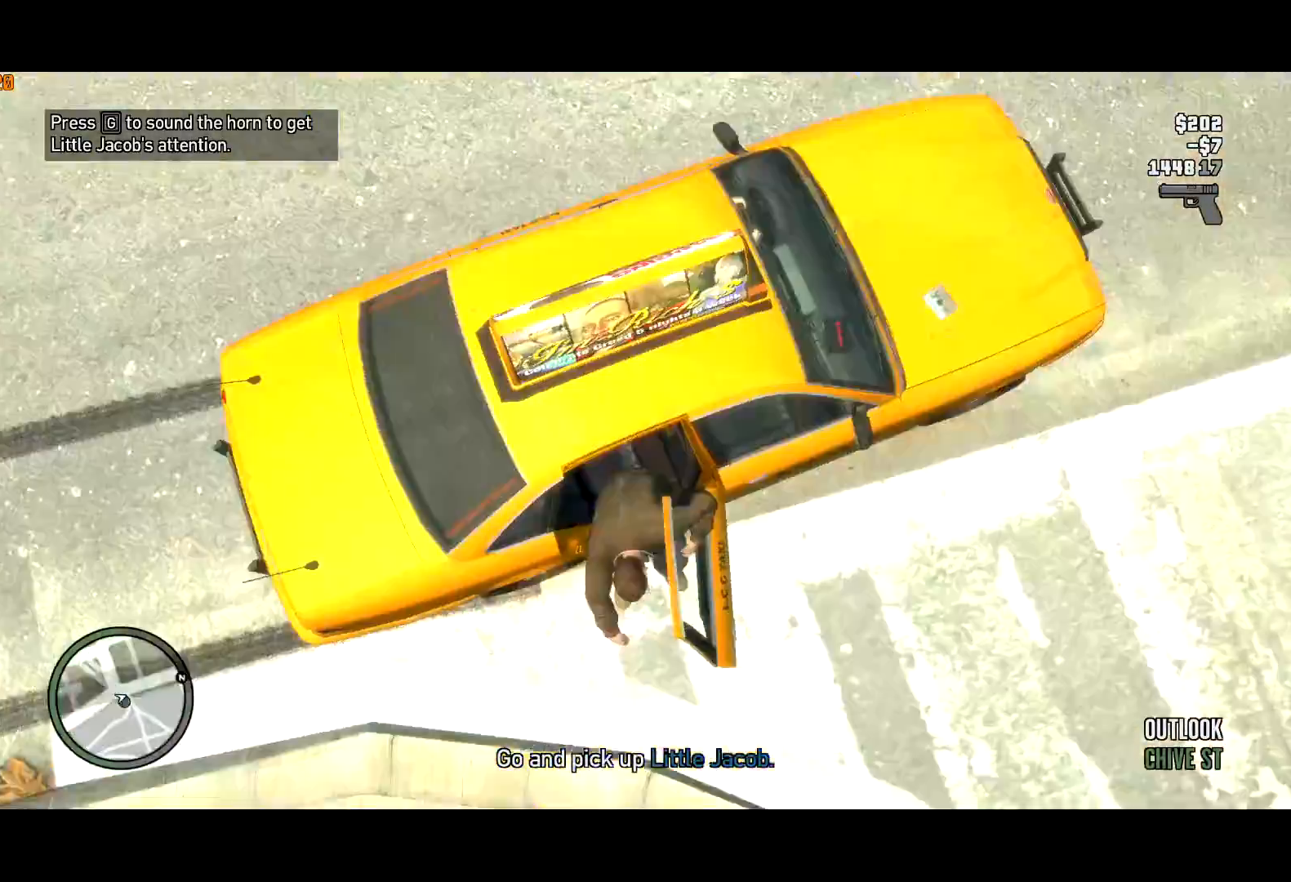
{"keys": ["a"], "mouse": [], "events": []}
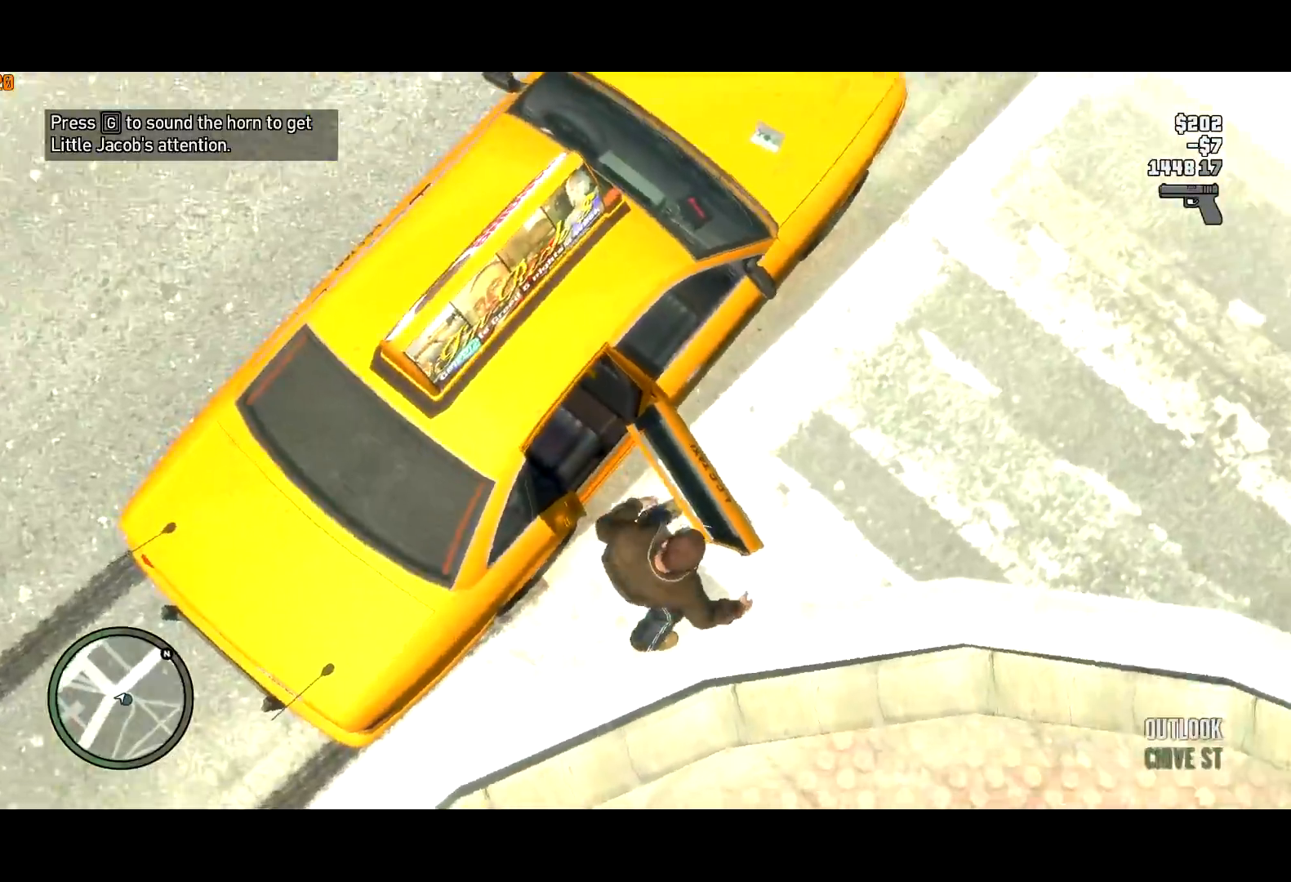
{"keys": ["shift", "w"], "mouse": [], "events": [[183, "mouse_right", "down"], [267, "w", "down"], [417, "a", "up"], [417, "mouse_right", "up"], [467, "shift", "down"]]}